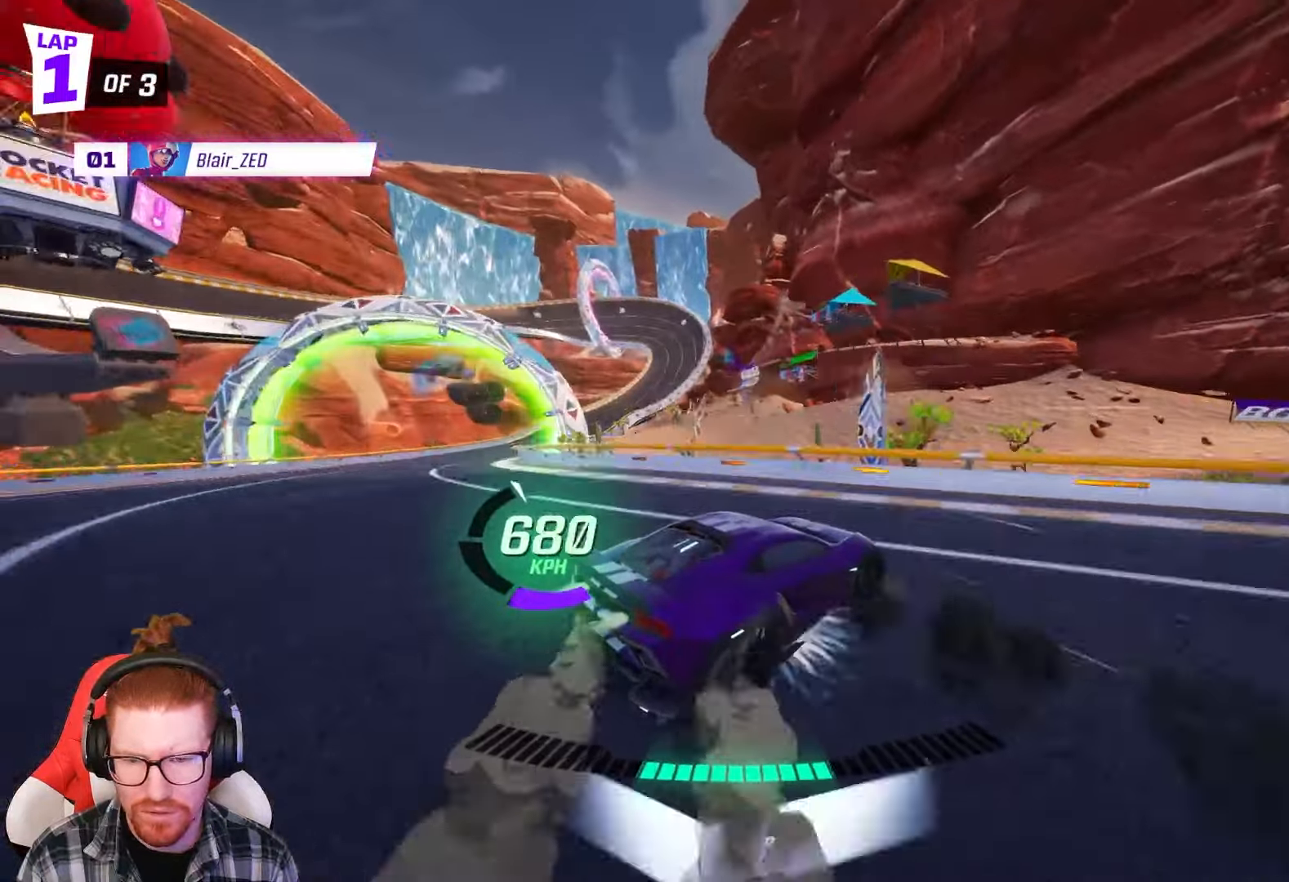
Gameplay with a controller (Xbox layout); each line is a JSON object with the inputs held at the frame after it. "events" lists button and stick changes between this image and that frame as [ms after this image, input, new state], when the widget could be followed in between. Not read: right_stick.
{"buttons": ["R1", "R2"], "left_stick": "center", "events": [[300, "A", "up"]]}
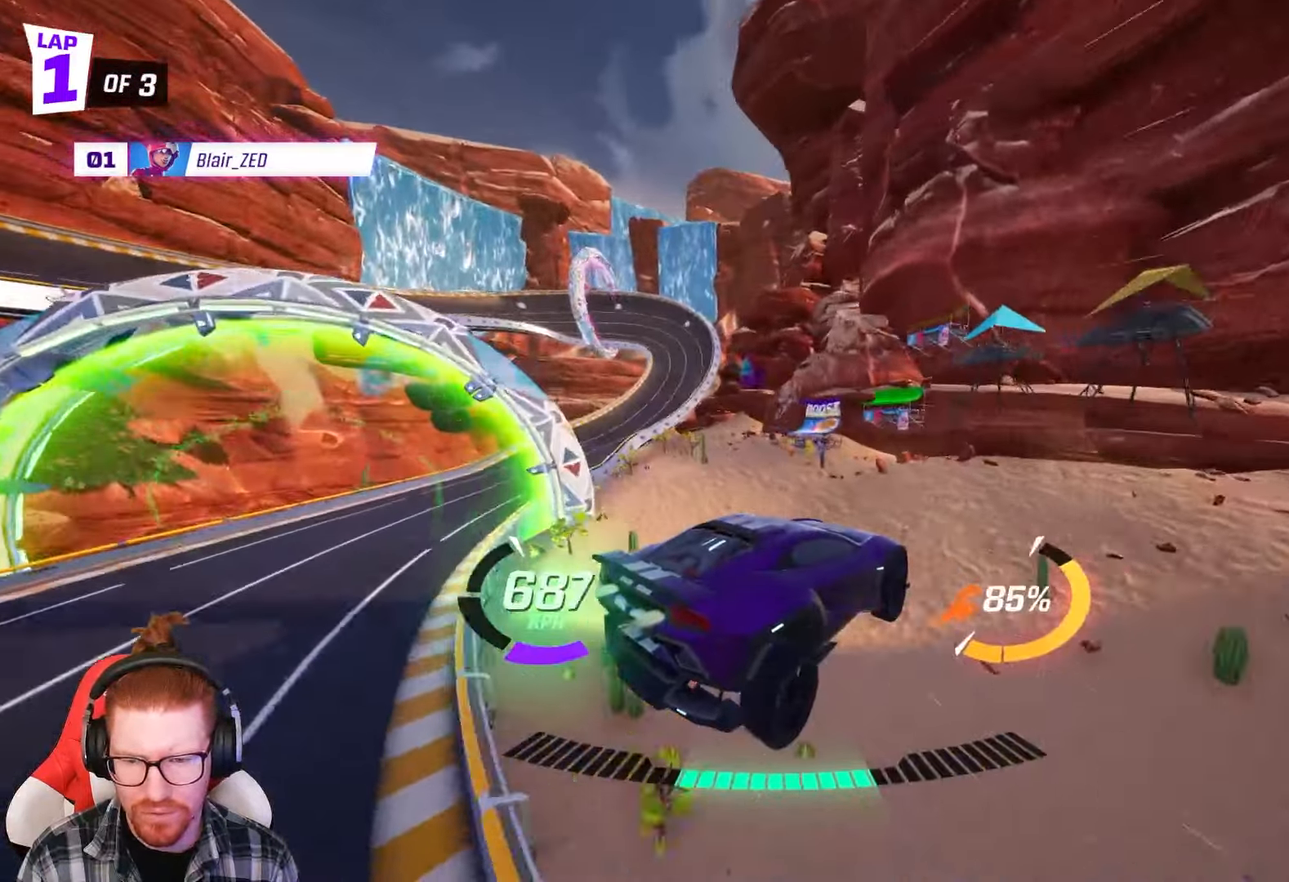
{"buttons": ["R1", "R2"], "left_stick": "center", "events": [[200, "left_stick", "left"], [233, "A", "down"], [333, "left_stick", "center"], [400, "A", "up"]]}
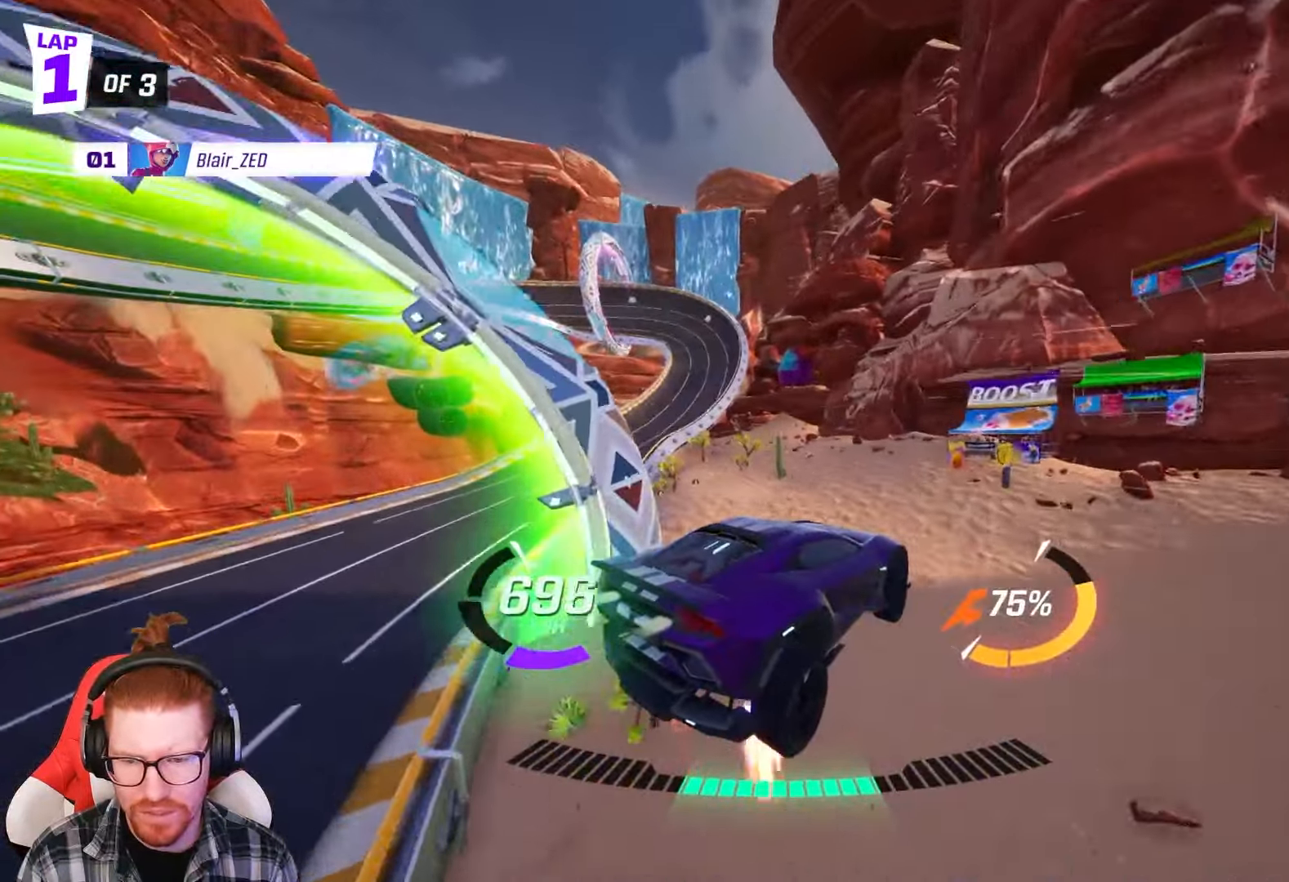
{"buttons": ["R1", "R2"], "left_stick": "center", "events": []}
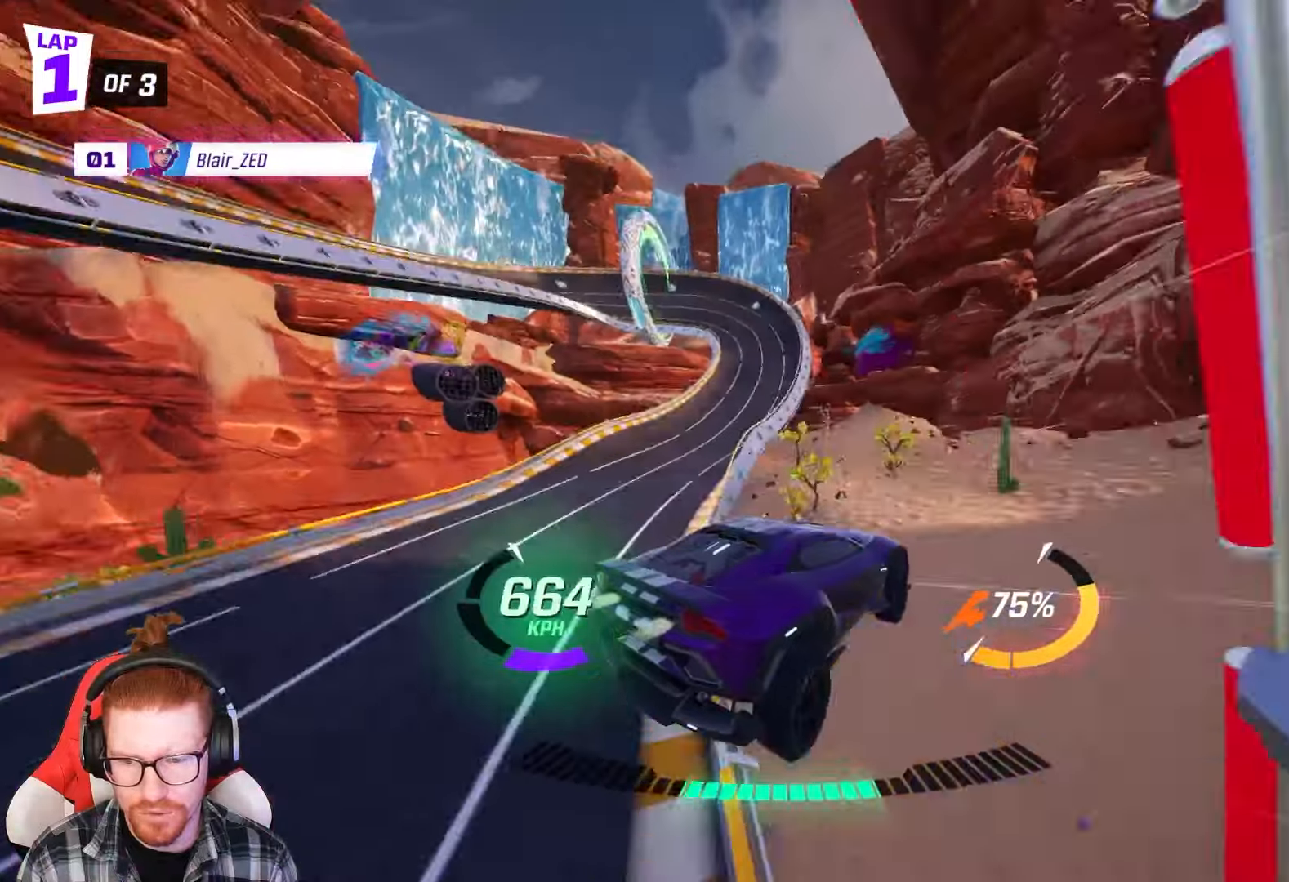
{"buttons": ["R1", "R2"], "left_stick": "right", "events": [[83, "left_stick", "left"], [167, "left_stick", "center"], [233, "left_stick", "right"]]}
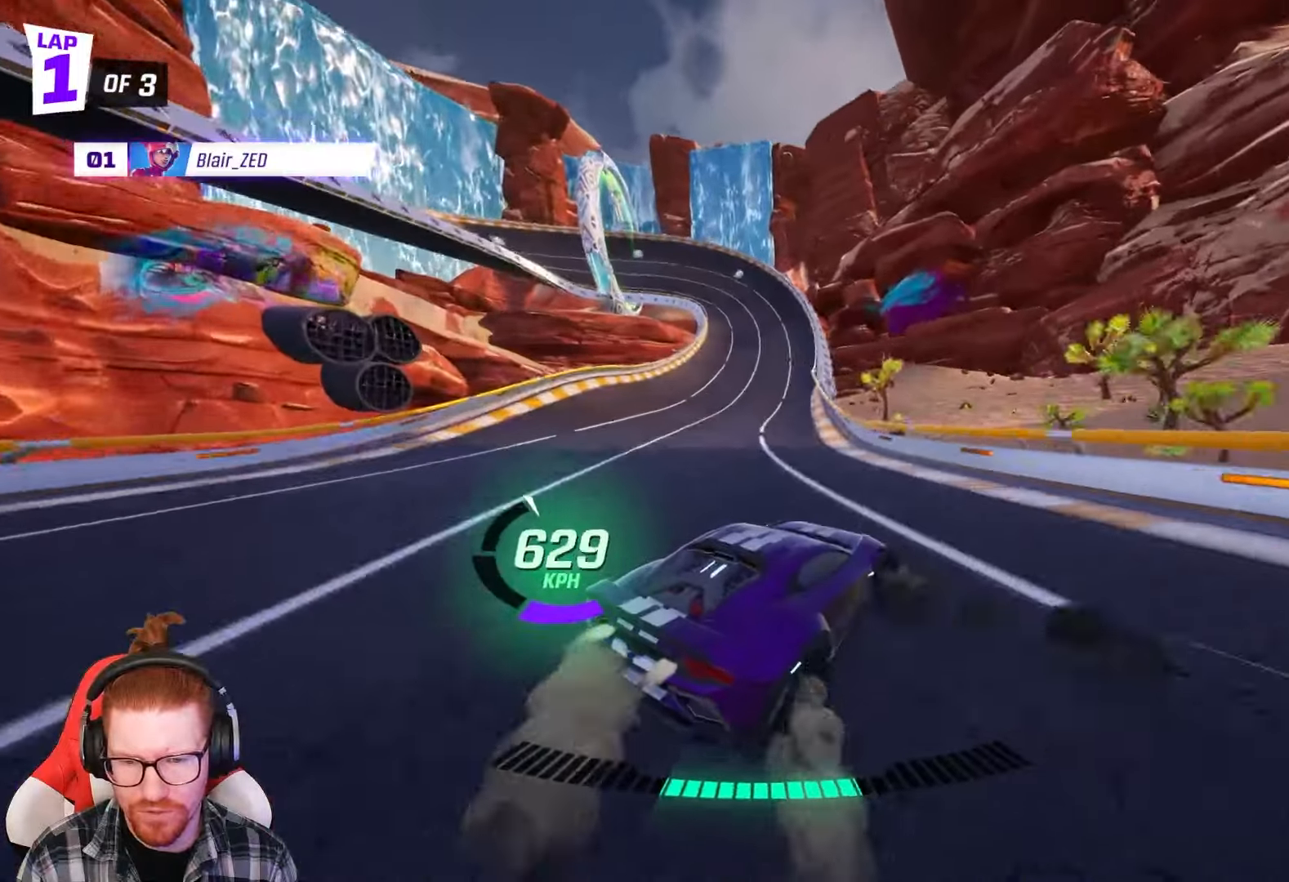
{"buttons": ["R2"], "left_stick": "right", "events": [[17, "R1", "up"], [50, "left_stick", "center"], [350, "left_stick", "right"]]}
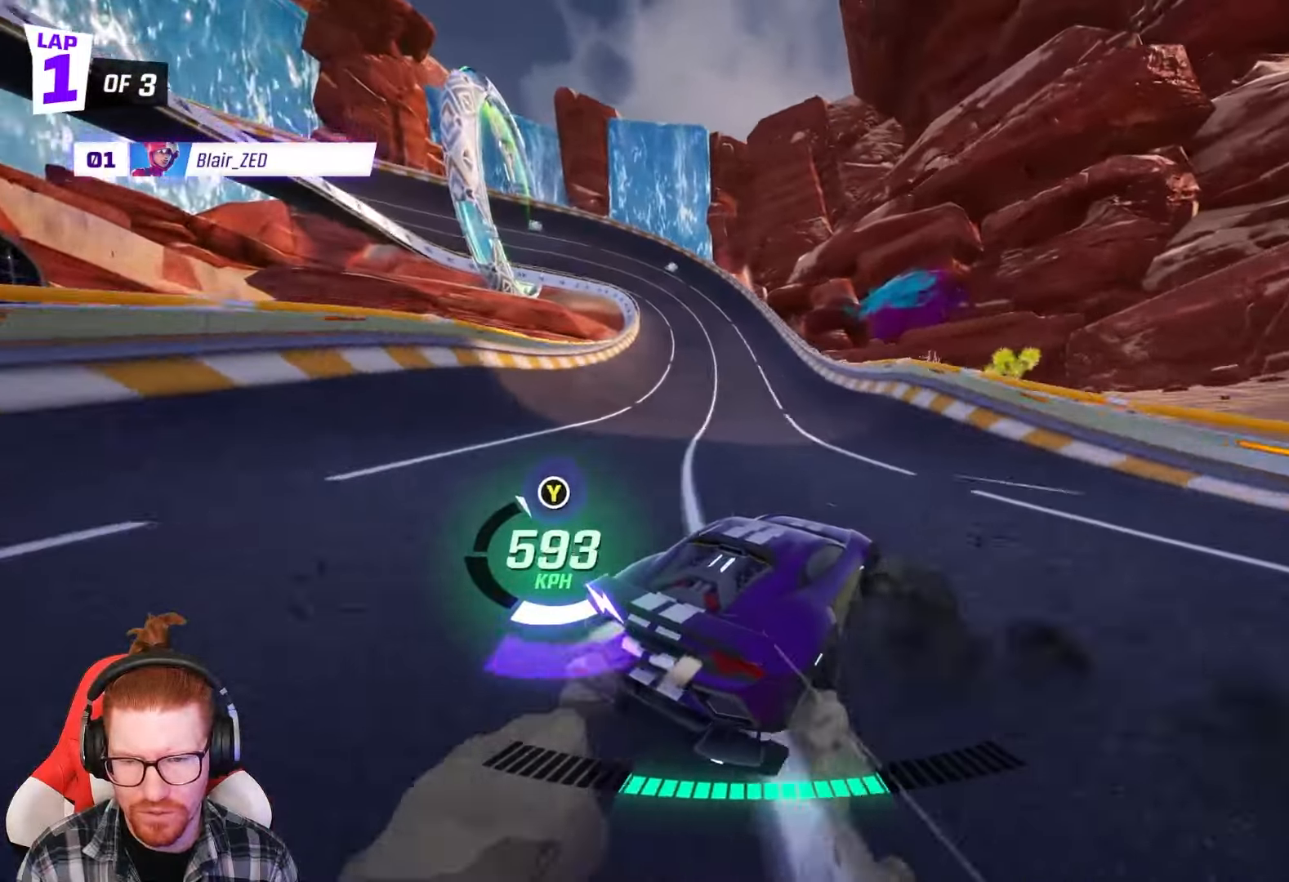
{"buttons": ["R1", "R2"], "left_stick": "left", "events": [[217, "left_stick", "center"], [417, "left_stick", "left"], [450, "R1", "down"]]}
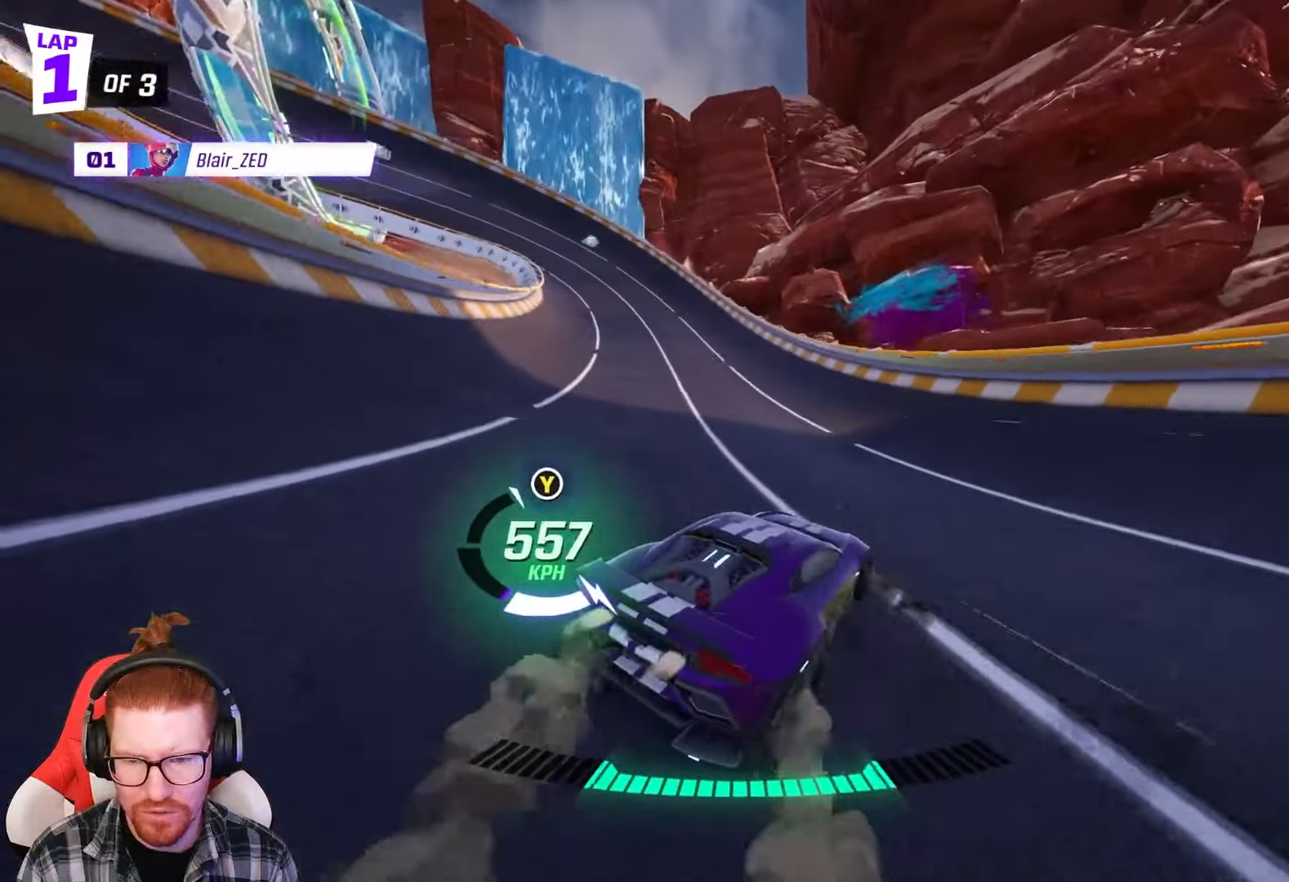
{"buttons": ["R2"], "left_stick": "center", "events": [[50, "R1", "up"], [50, "left_stick", "center"], [300, "left_stick", "right"], [383, "left_stick", "center"]]}
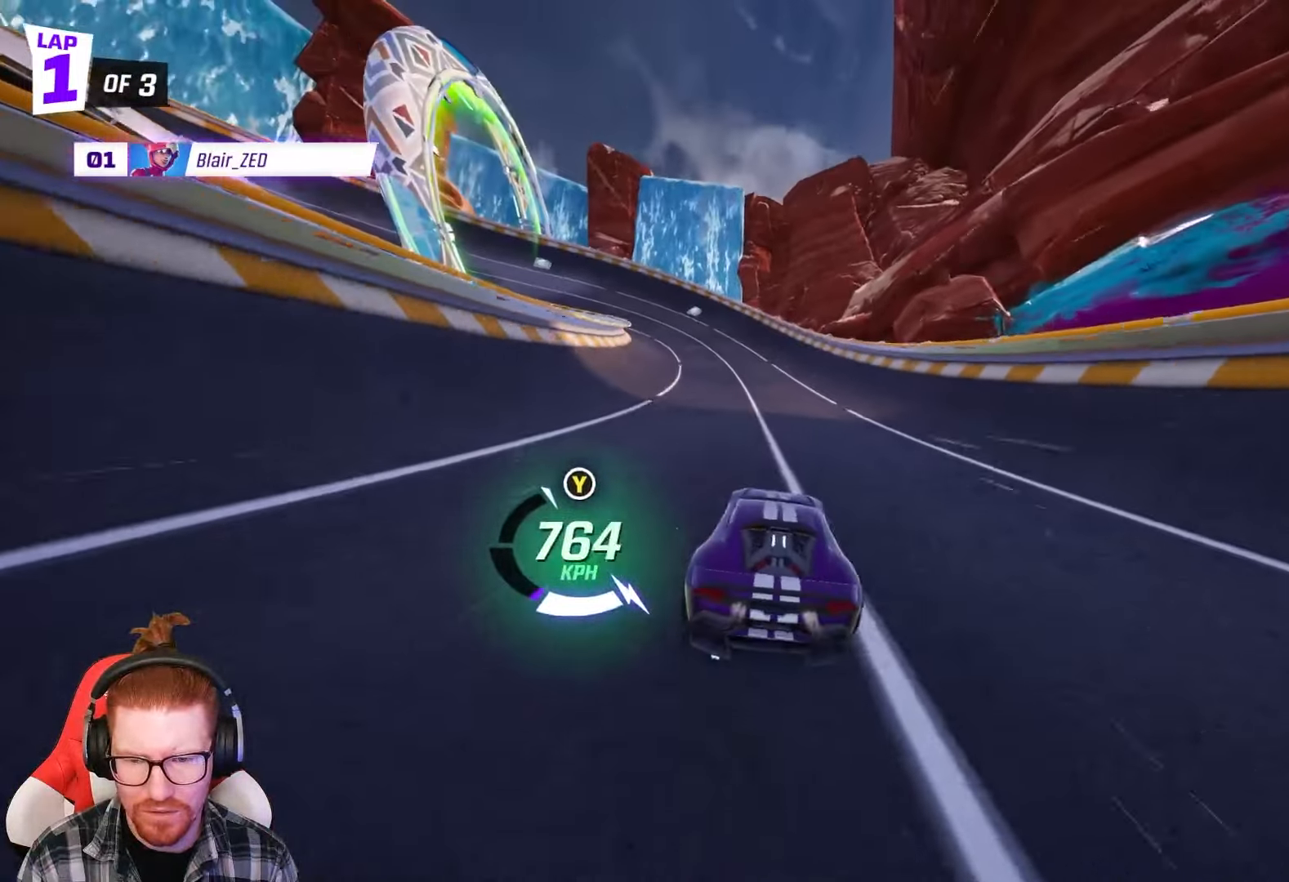
{"buttons": ["R2"], "left_stick": "center", "events": [[50, "left_stick", "left"], [83, "R1", "down"], [350, "left_stick", "center"], [417, "R1", "up"]]}
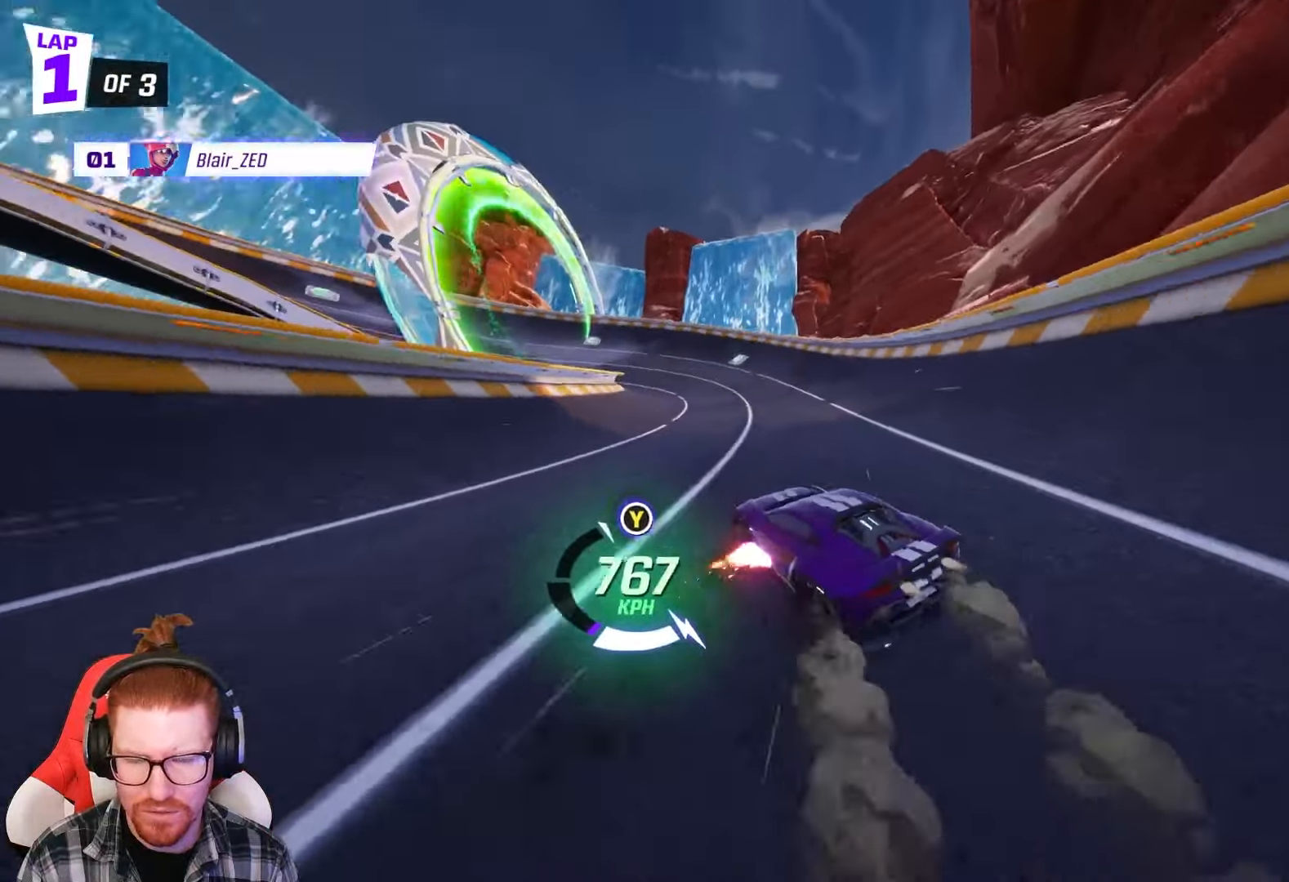
{"buttons": ["R2"], "left_stick": "left", "events": [[317, "left_stick", "left"]]}
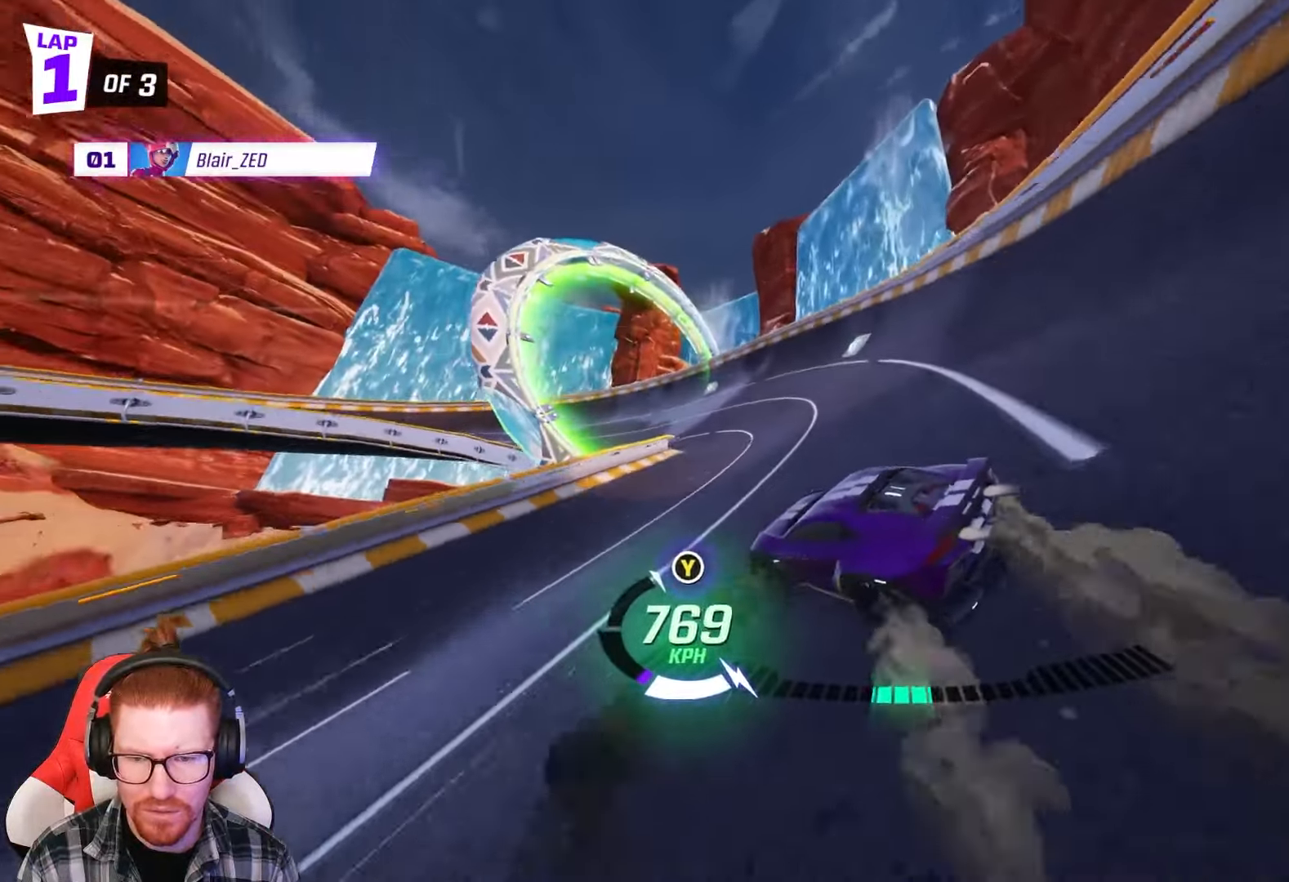
{"buttons": ["R2"], "left_stick": "left", "events": [[117, "left_stick", "center"], [333, "left_stick", "left"]]}
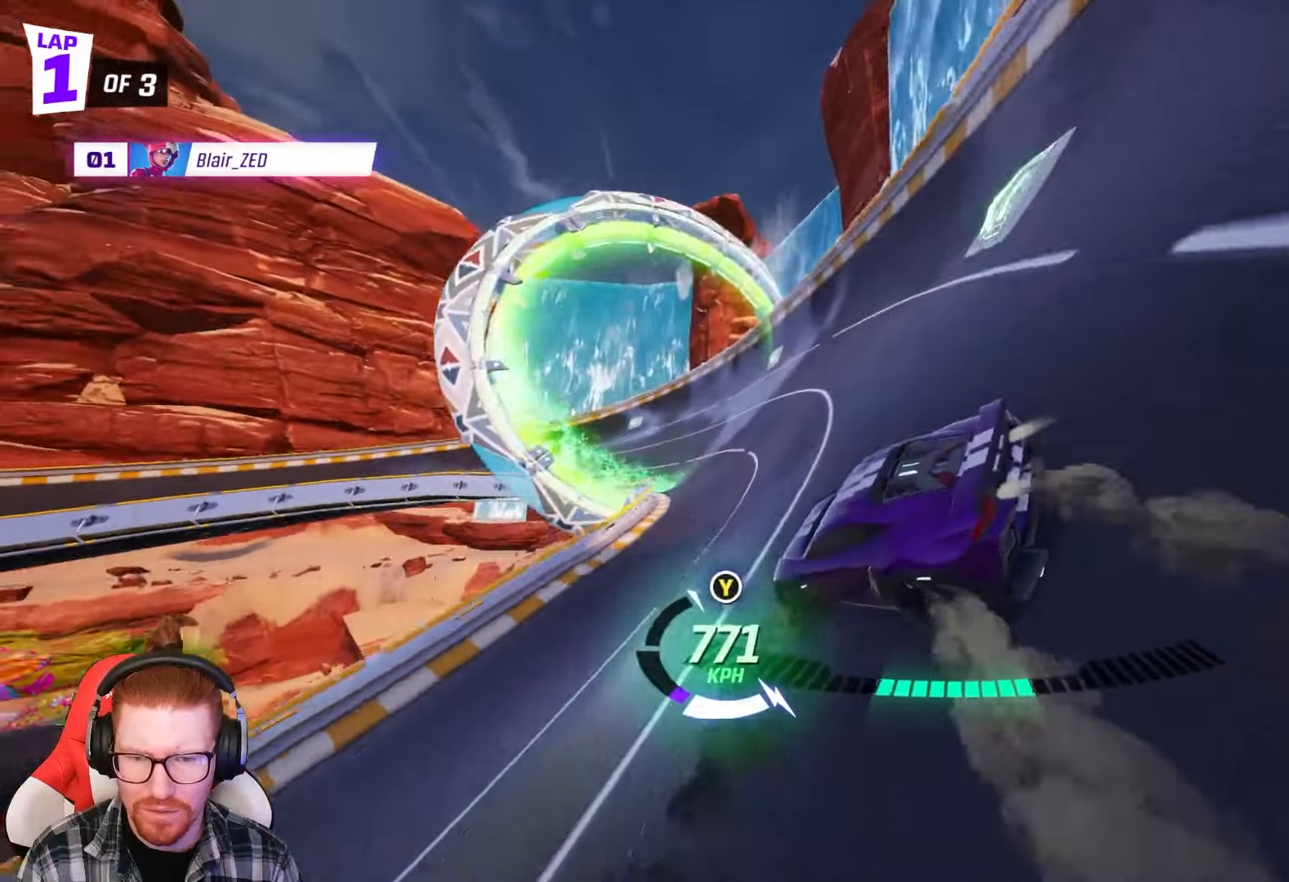
{"buttons": ["R2"], "left_stick": "left", "events": [[83, "left_stick", "center"], [267, "left_stick", "left"]]}
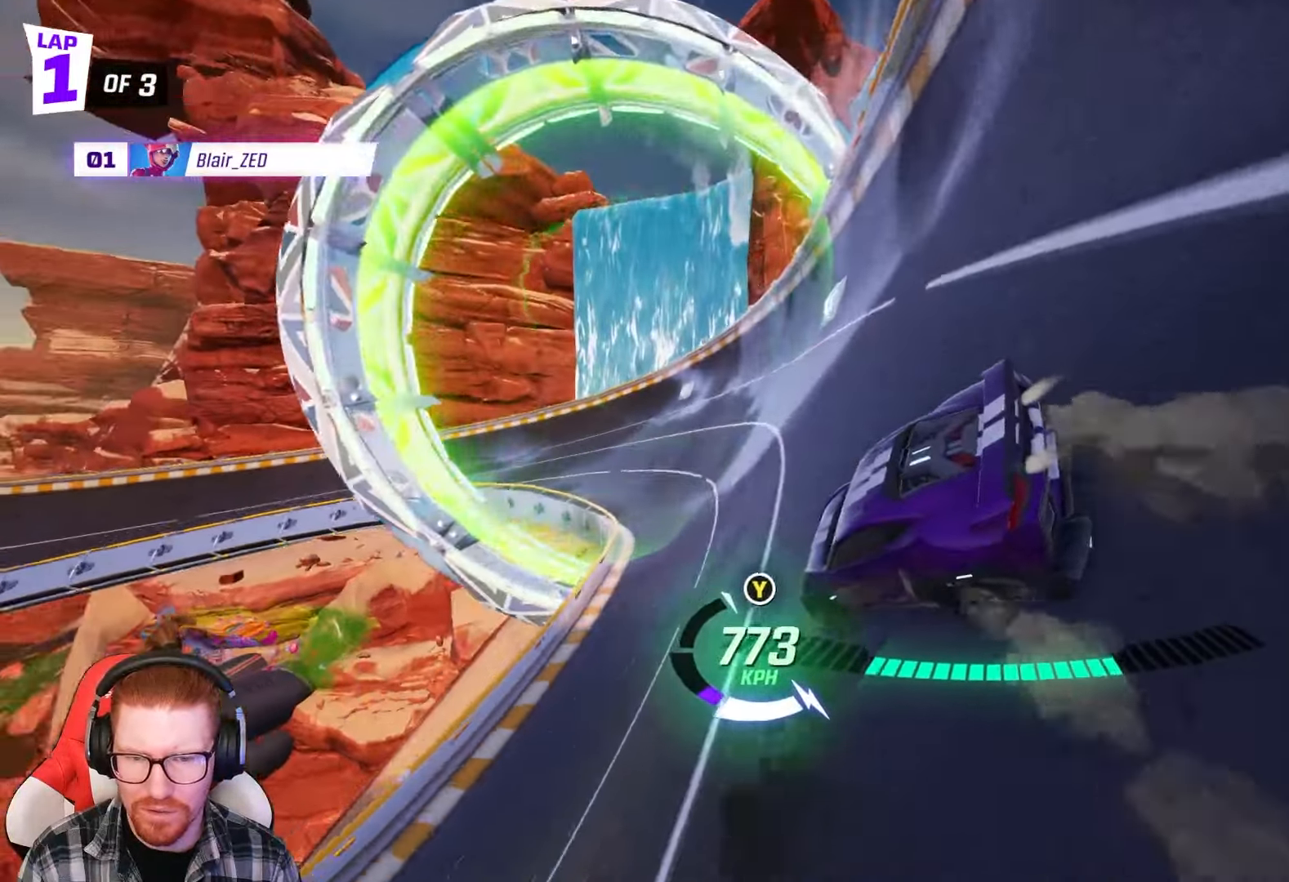
{"buttons": ["R2"], "left_stick": "left", "events": [[217, "left_stick", "center"], [350, "left_stick", "left"]]}
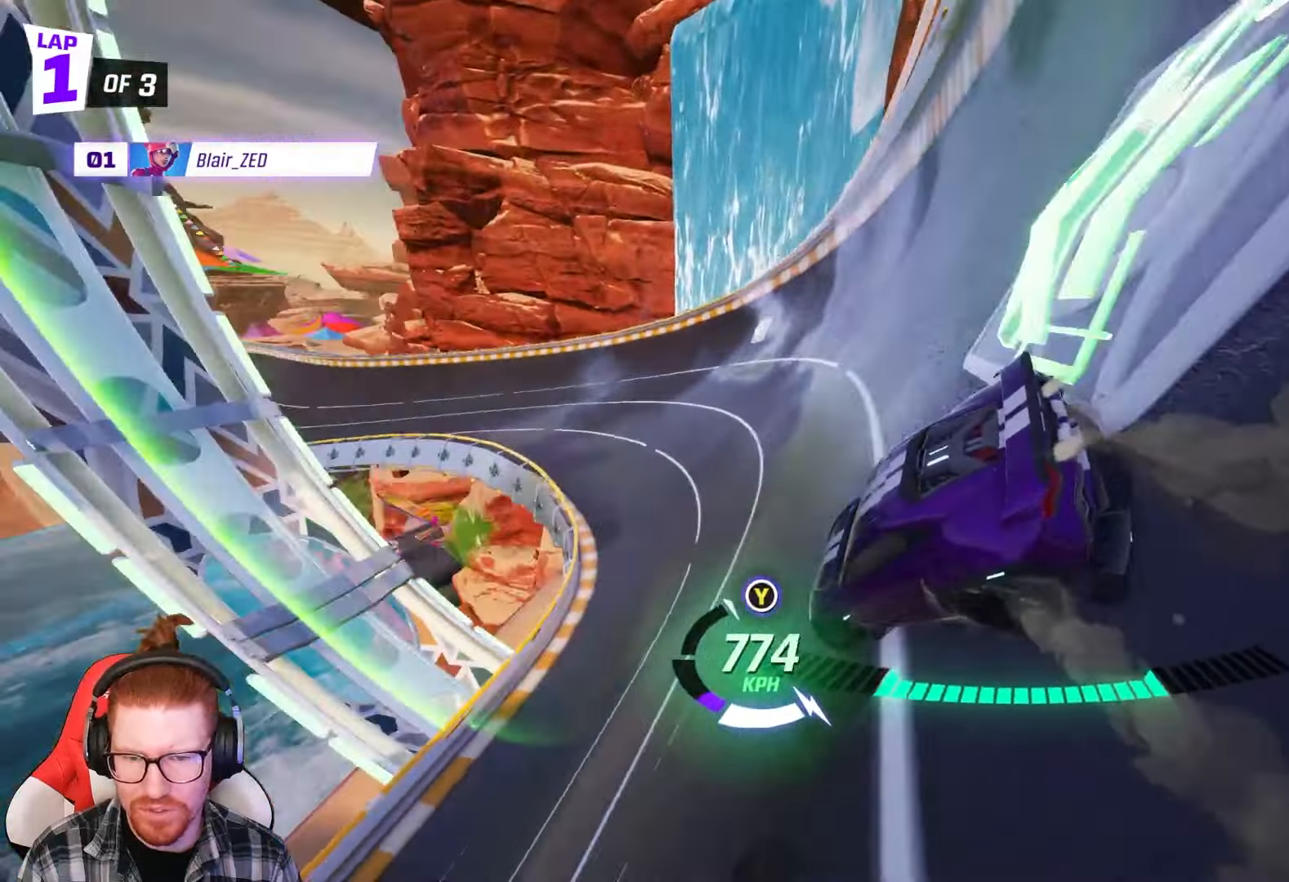
{"buttons": ["R2"], "left_stick": "left", "events": [[67, "left_stick", "center"], [283, "left_stick", "left"]]}
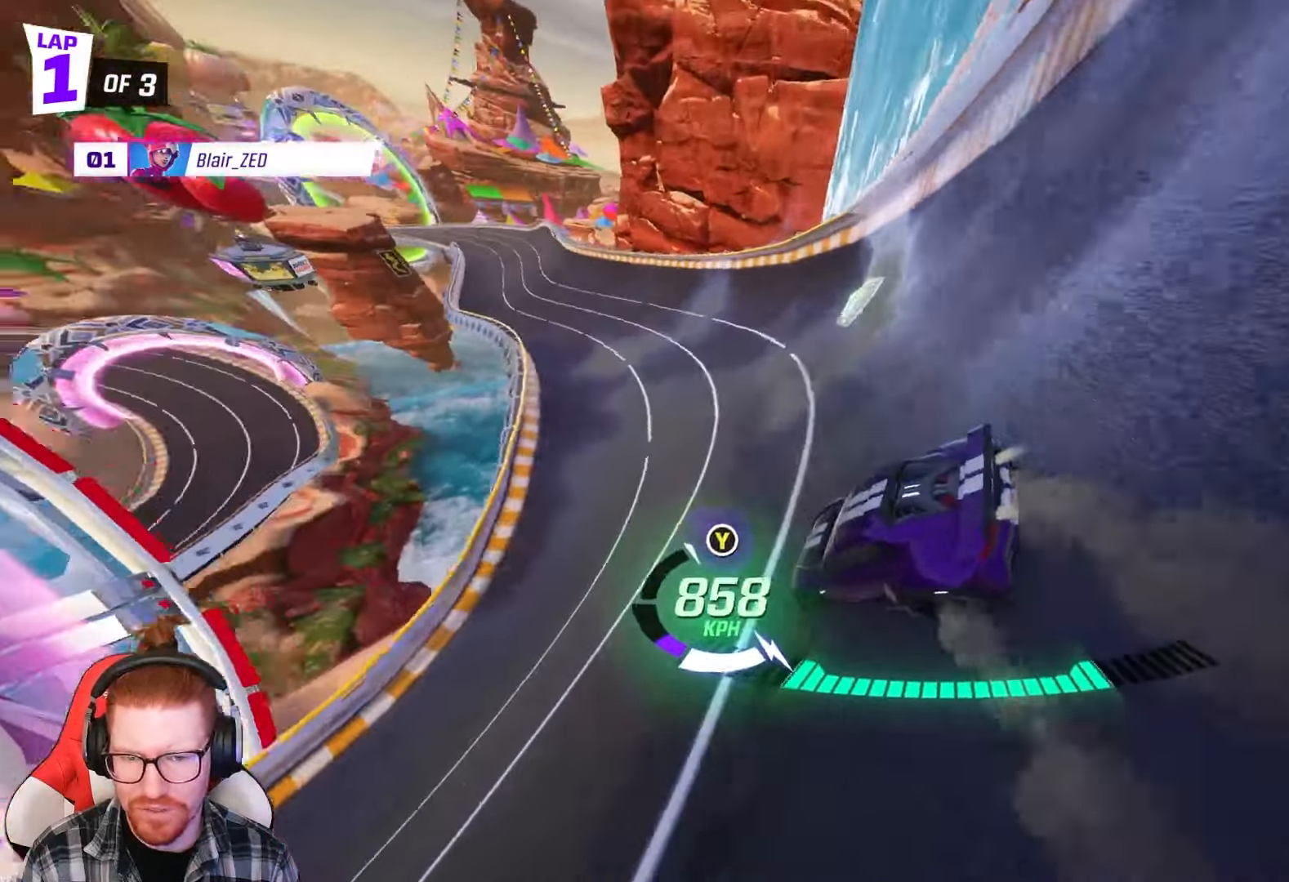
{"buttons": ["R2"], "left_stick": "left", "events": [[217, "left_stick", "center"], [433, "left_stick", "left"]]}
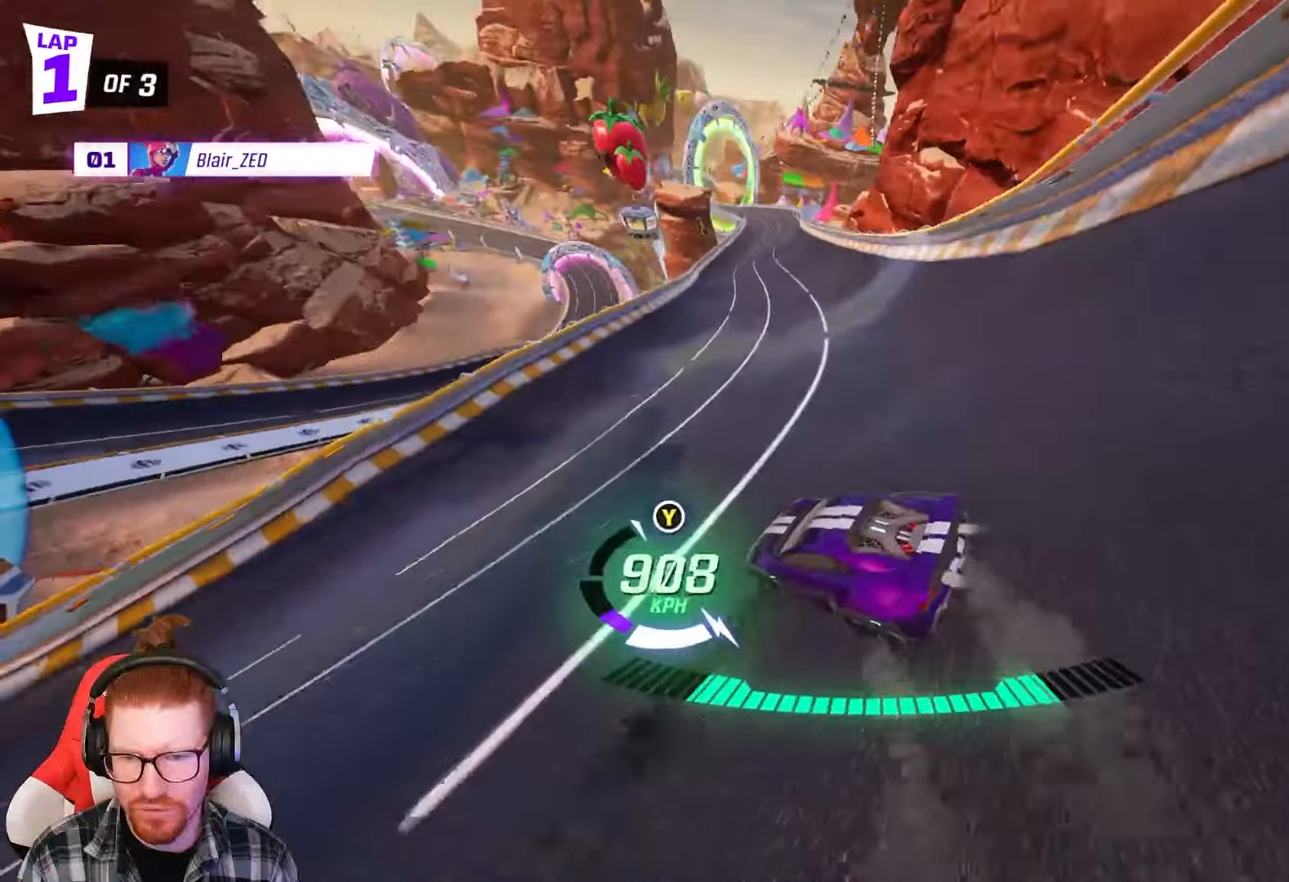
{"buttons": ["R2"], "left_stick": "right", "events": [[33, "left_stick", "center"], [150, "left_stick", "right"], [300, "Y", "down"], [350, "Y", "up"]]}
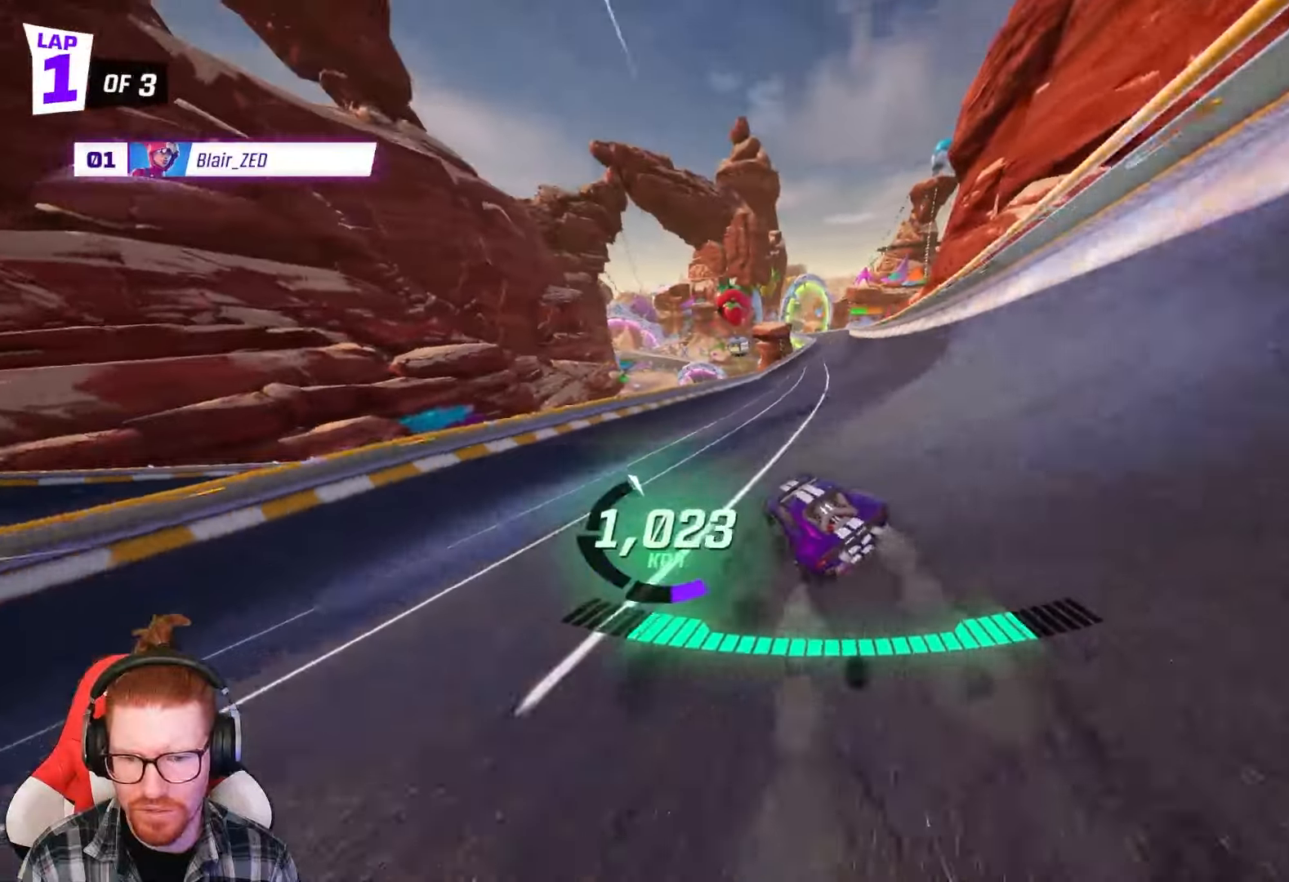
{"buttons": ["R1", "R2"], "left_stick": "left", "events": [[117, "left_stick", "center"], [300, "left_stick", "right"], [450, "R1", "down"], [450, "left_stick", "left"]]}
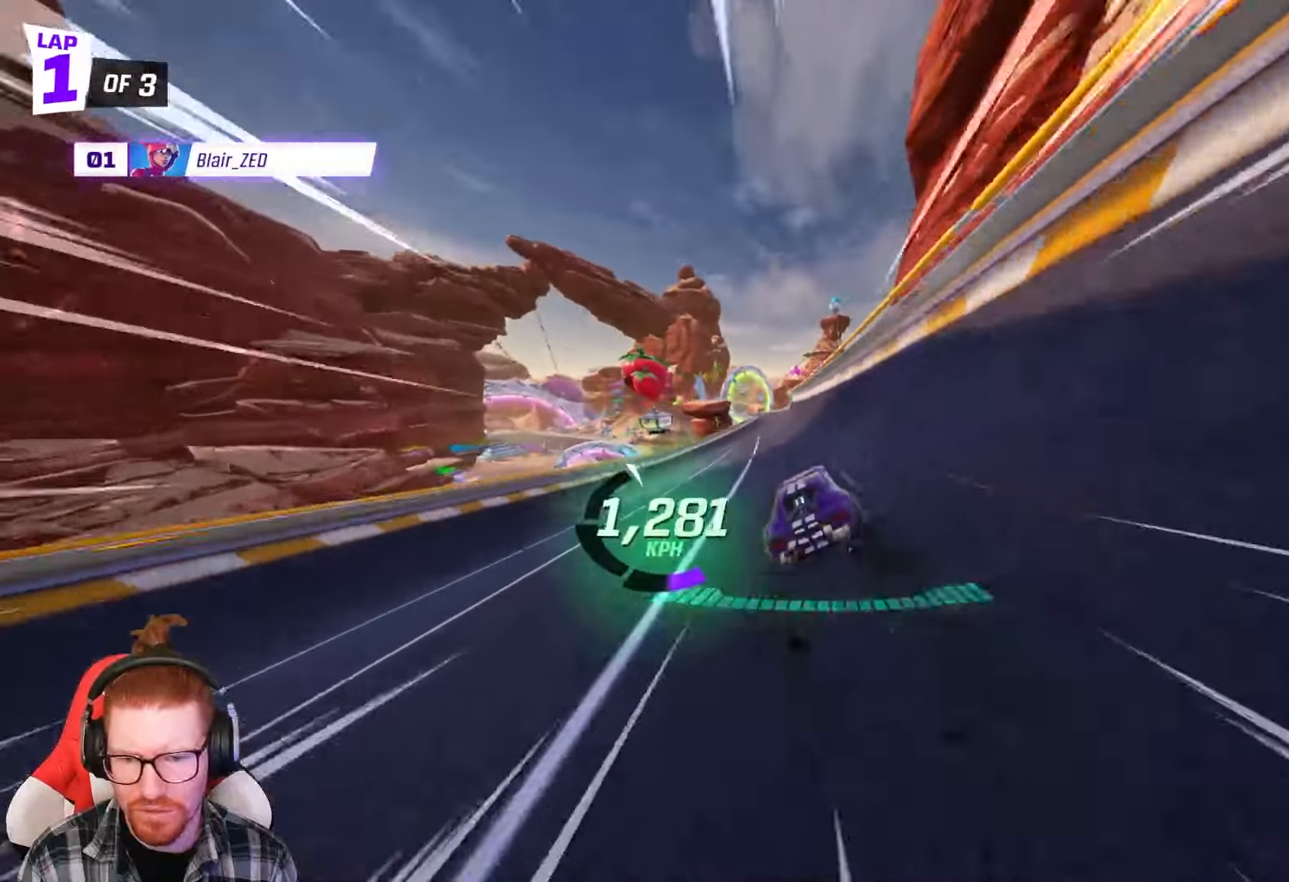
{"buttons": ["R1", "R2"], "left_stick": "left", "events": [[150, "Y", "down"], [300, "Y", "up"]]}
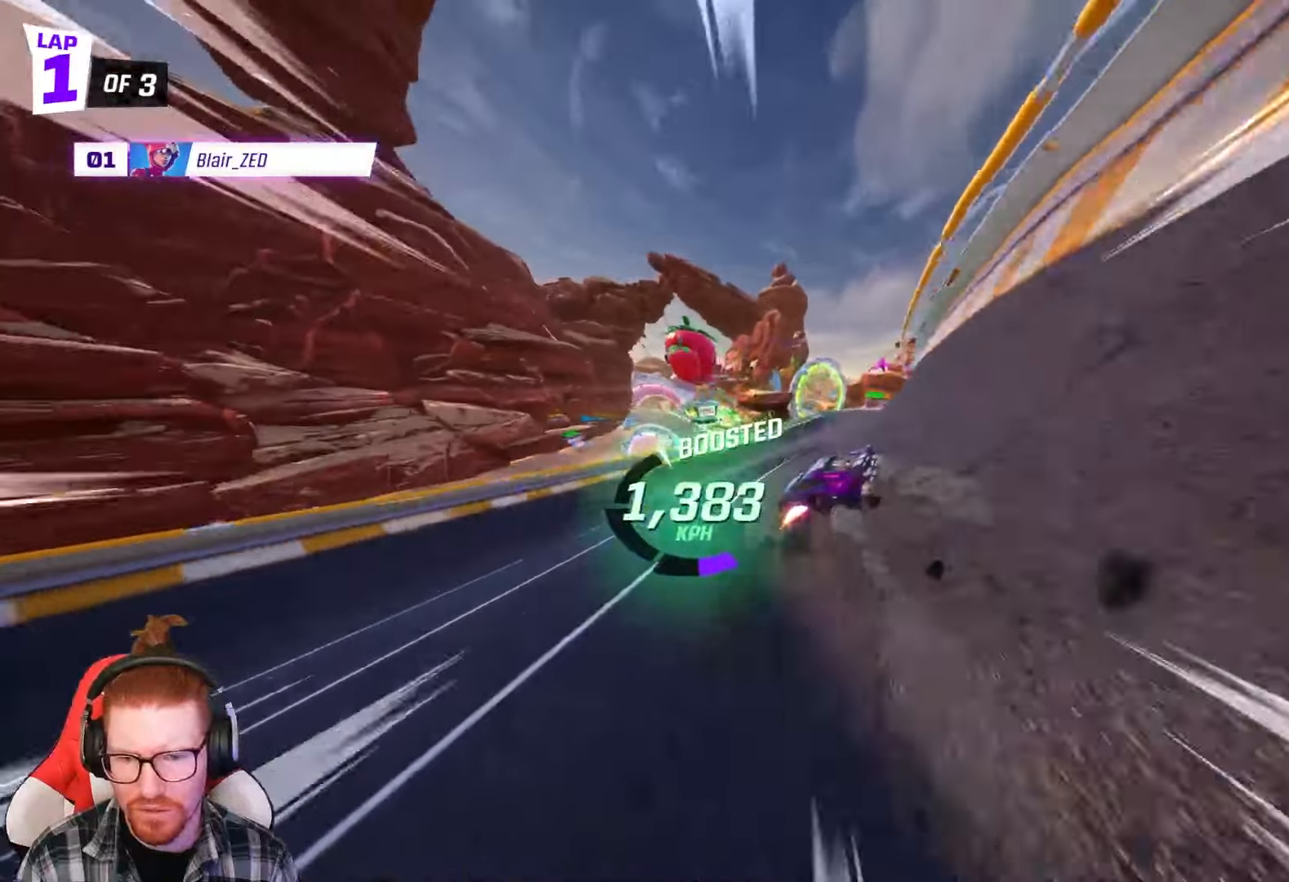
{"buttons": ["A", "R1", "R2"], "left_stick": "center", "events": [[83, "left_stick", "center"], [117, "A", "down"]]}
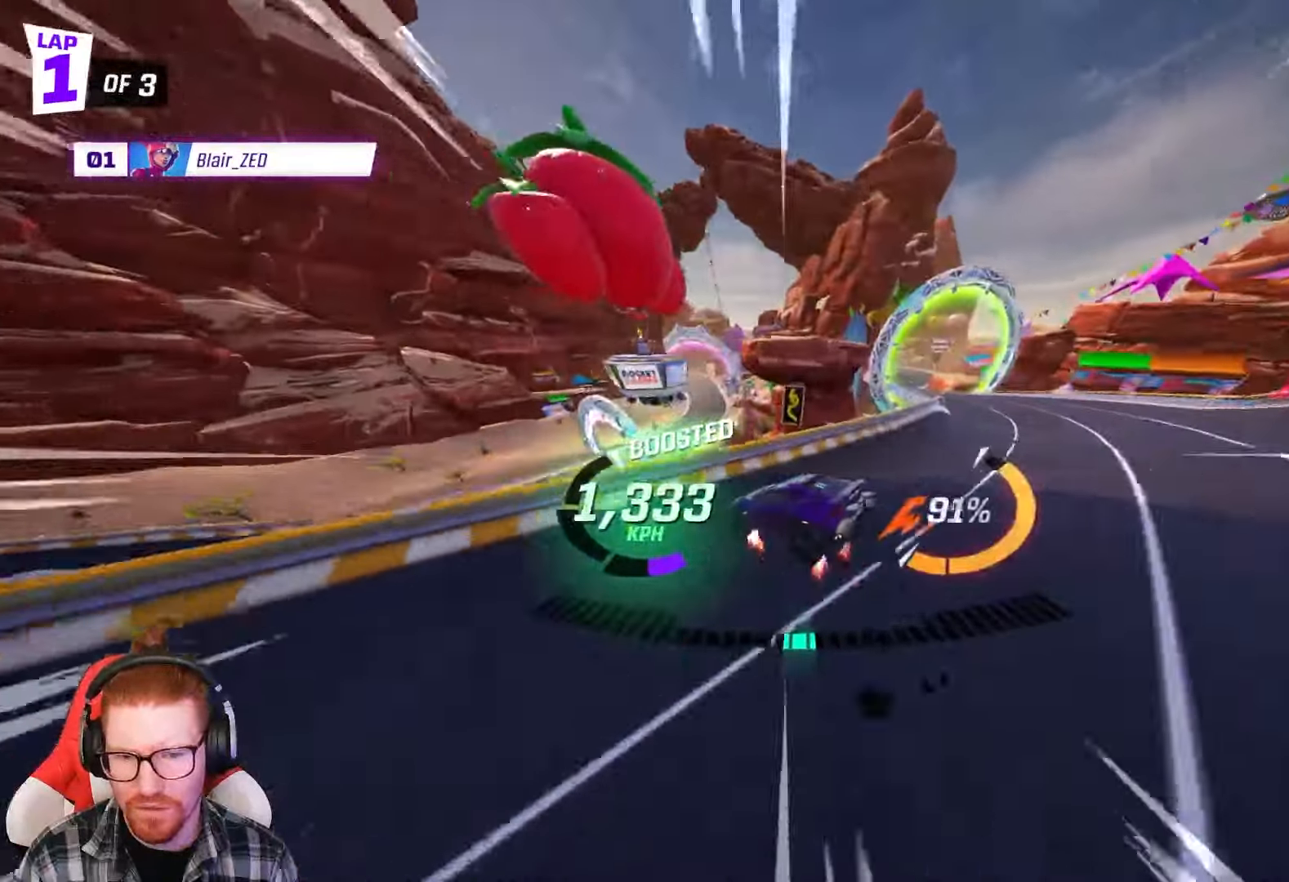
{"buttons": ["R1", "R2"], "left_stick": "center", "events": [[117, "A", "up"], [250, "left_stick", "left"], [400, "left_stick", "center"]]}
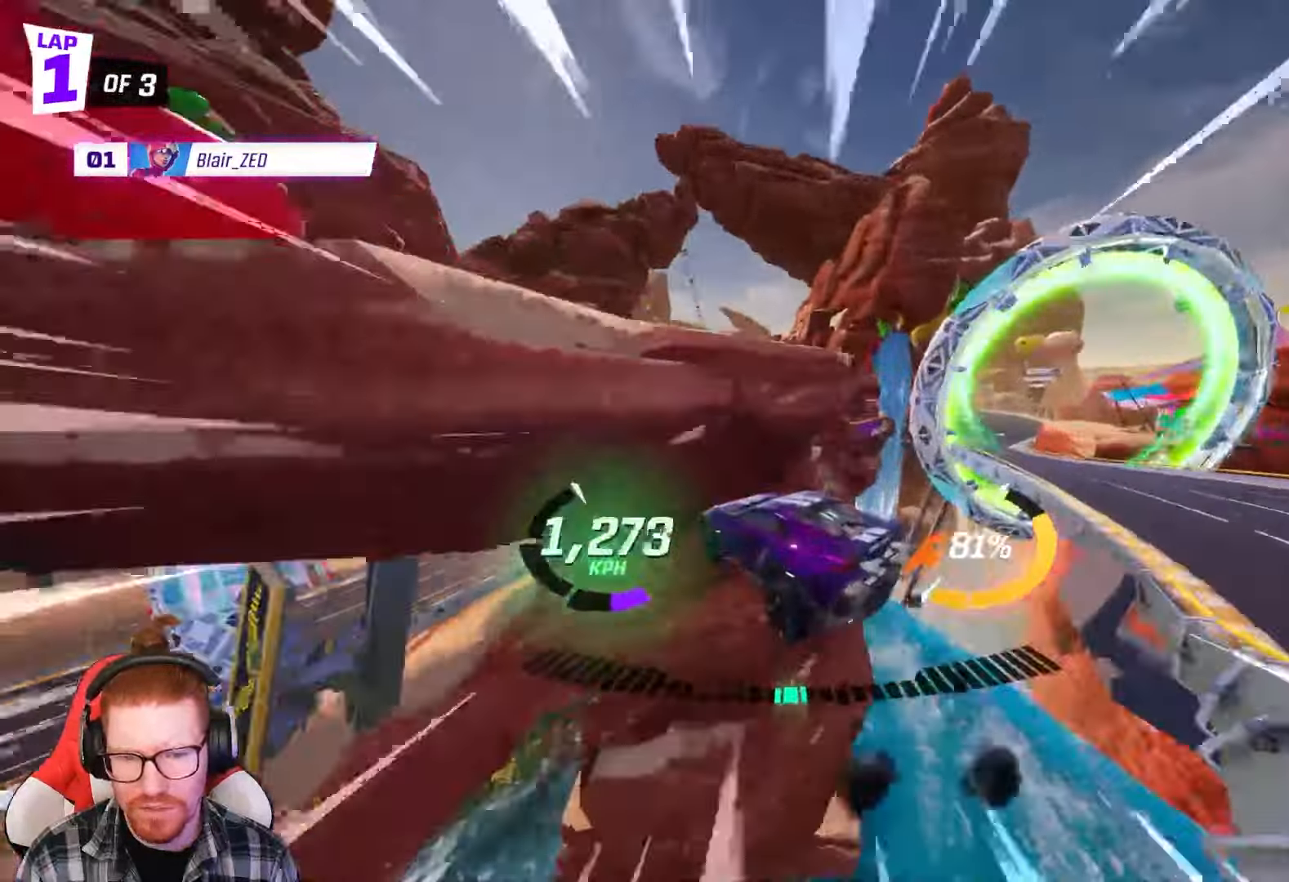
{"buttons": ["X", "R1", "R2"], "left_stick": "right", "events": [[183, "A", "down"], [383, "A", "up"], [450, "X", "down"], [450, "left_stick", "right"]]}
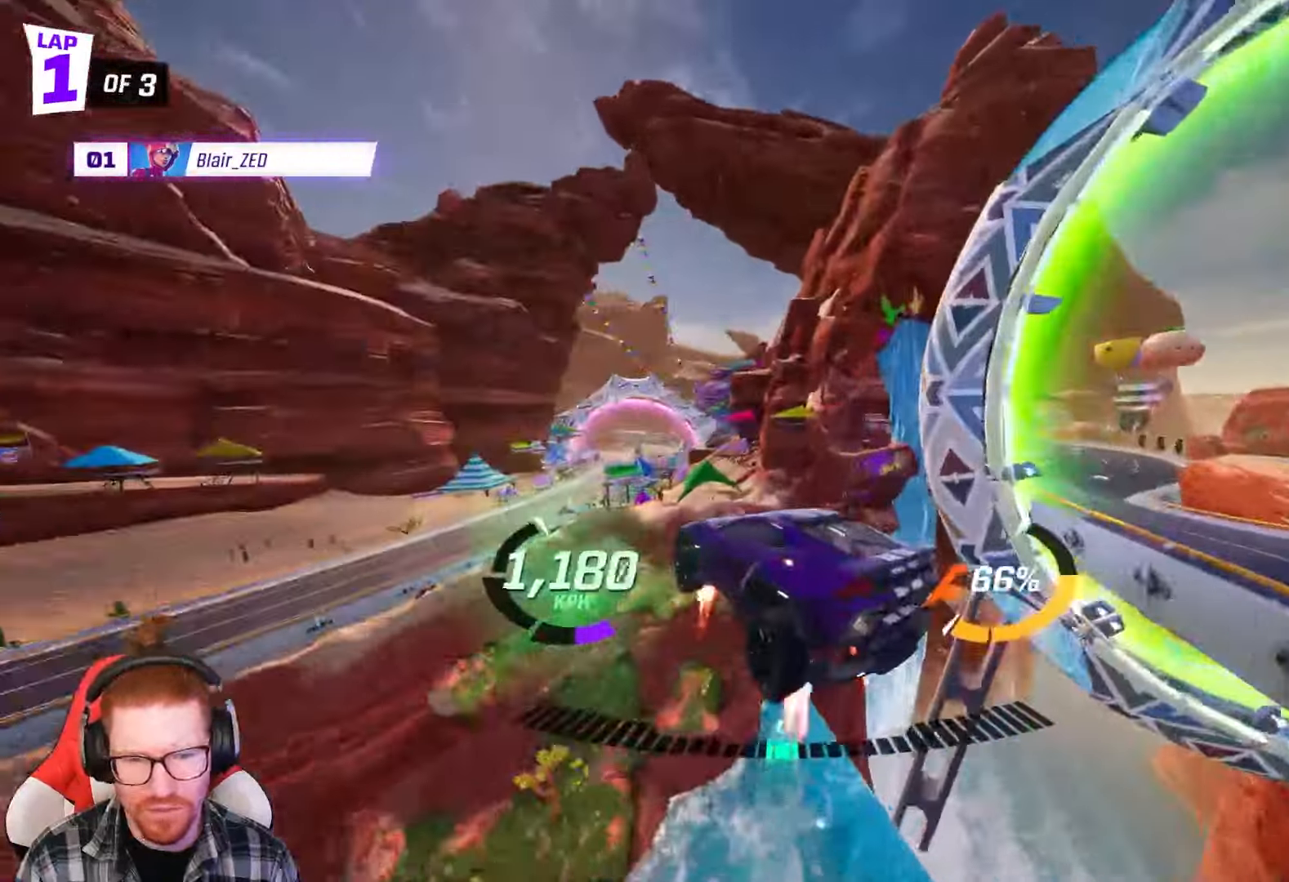
{"buttons": ["R1", "R2"], "left_stick": "center", "events": [[433, "X", "up"], [433, "left_stick", "center"]]}
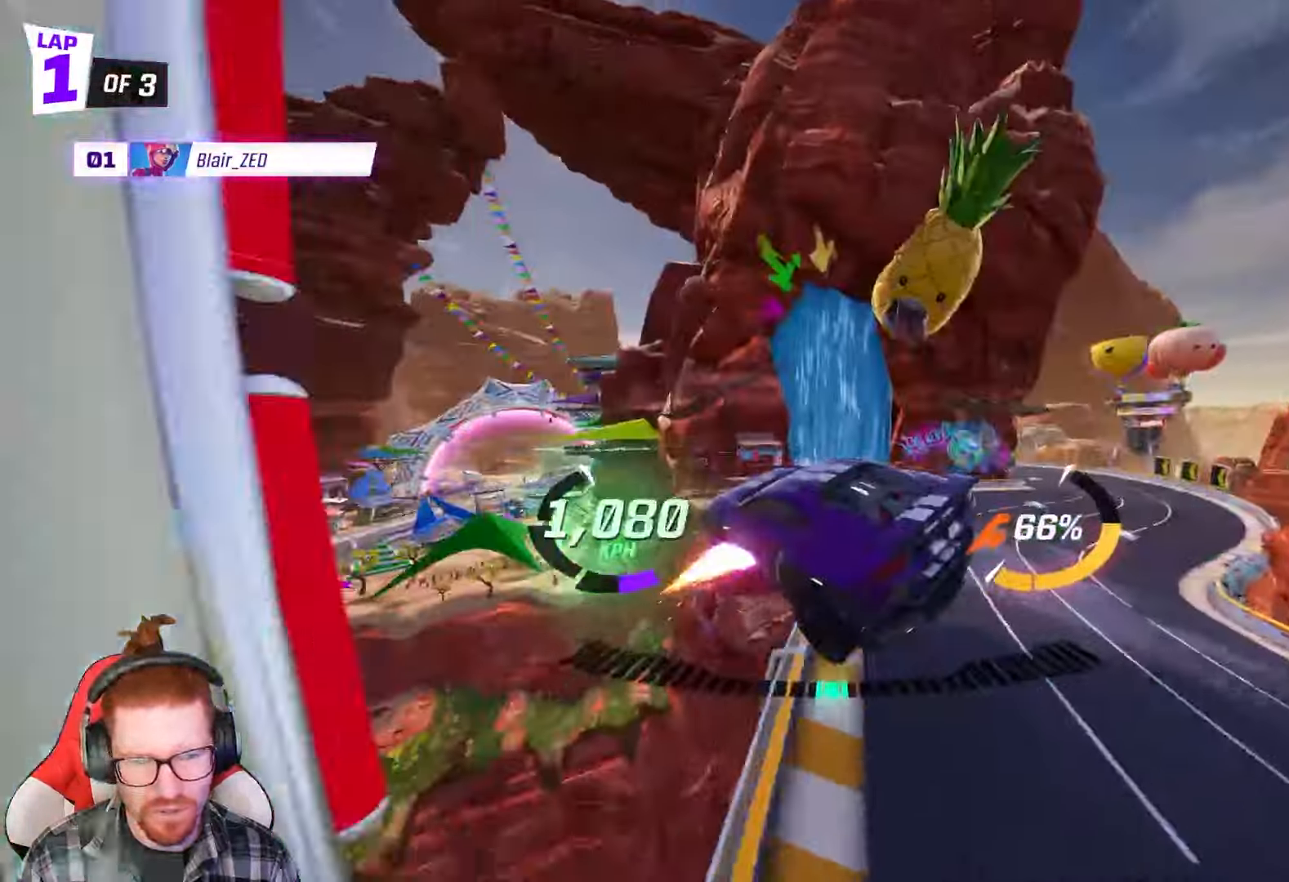
{"buttons": ["R1", "R2"], "left_stick": "right", "events": [[400, "left_stick", "right"]]}
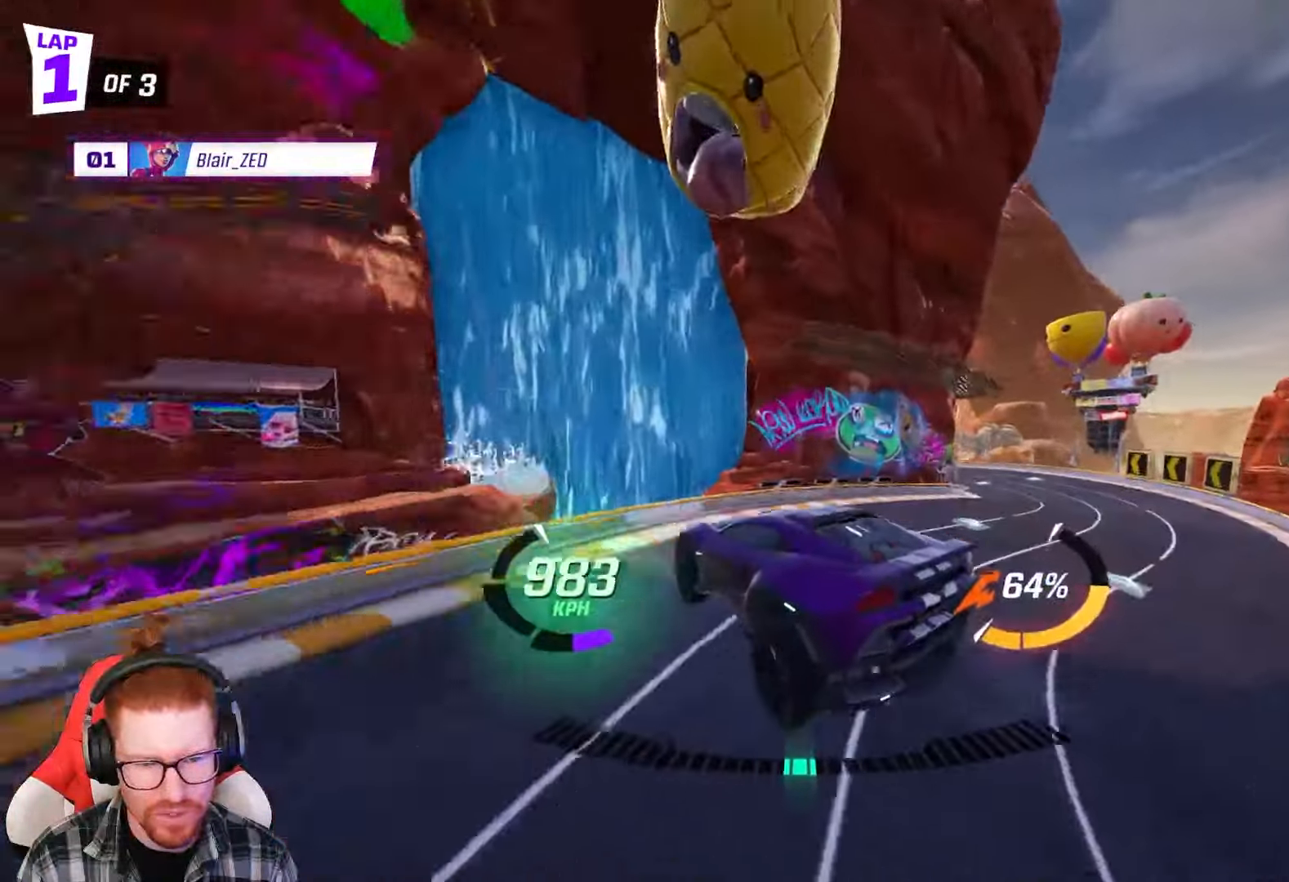
{"buttons": ["R1", "R2"], "left_stick": "left", "events": [[33, "left_stick", "center"], [333, "left_stick", "left"]]}
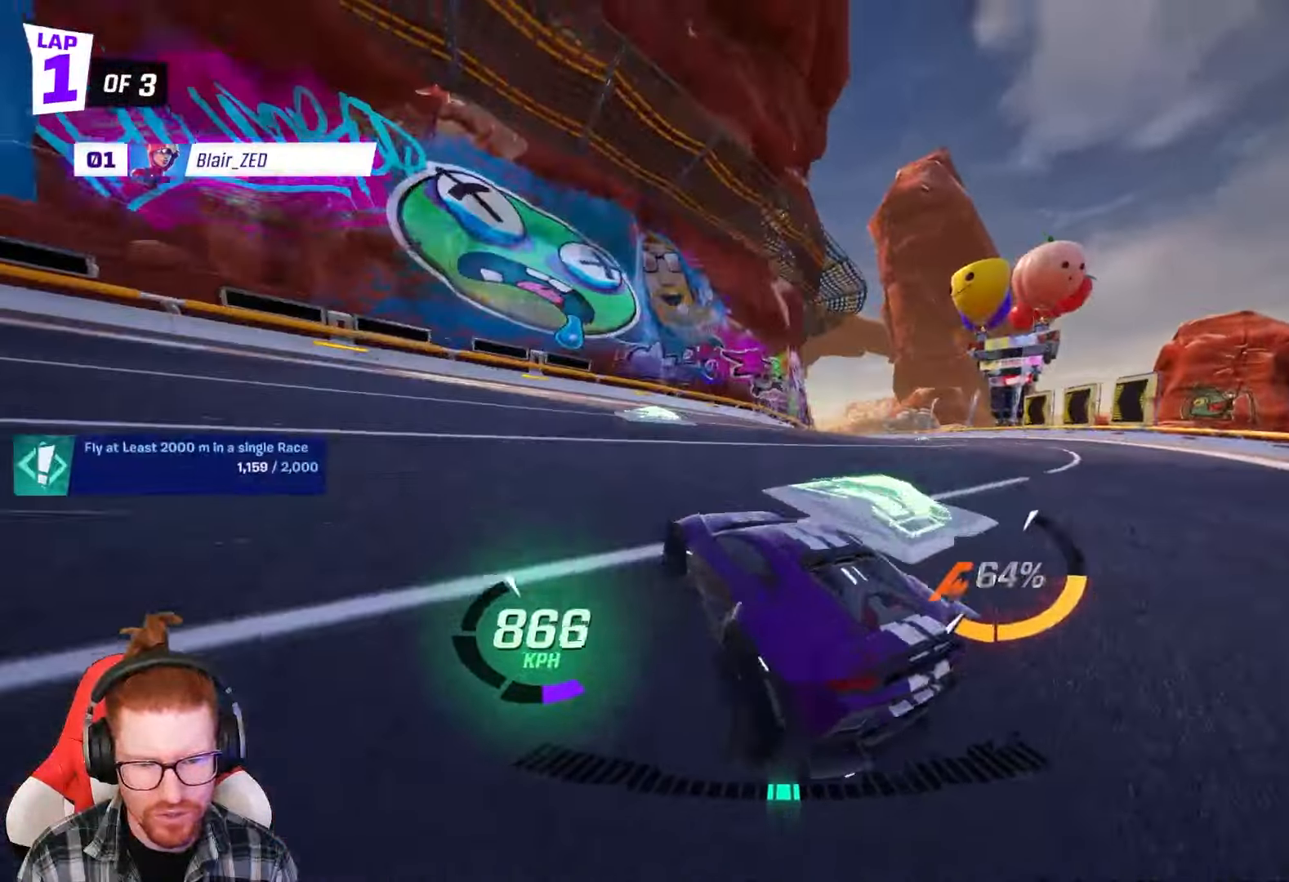
{"buttons": ["R1", "R2"], "left_stick": "left", "events": []}
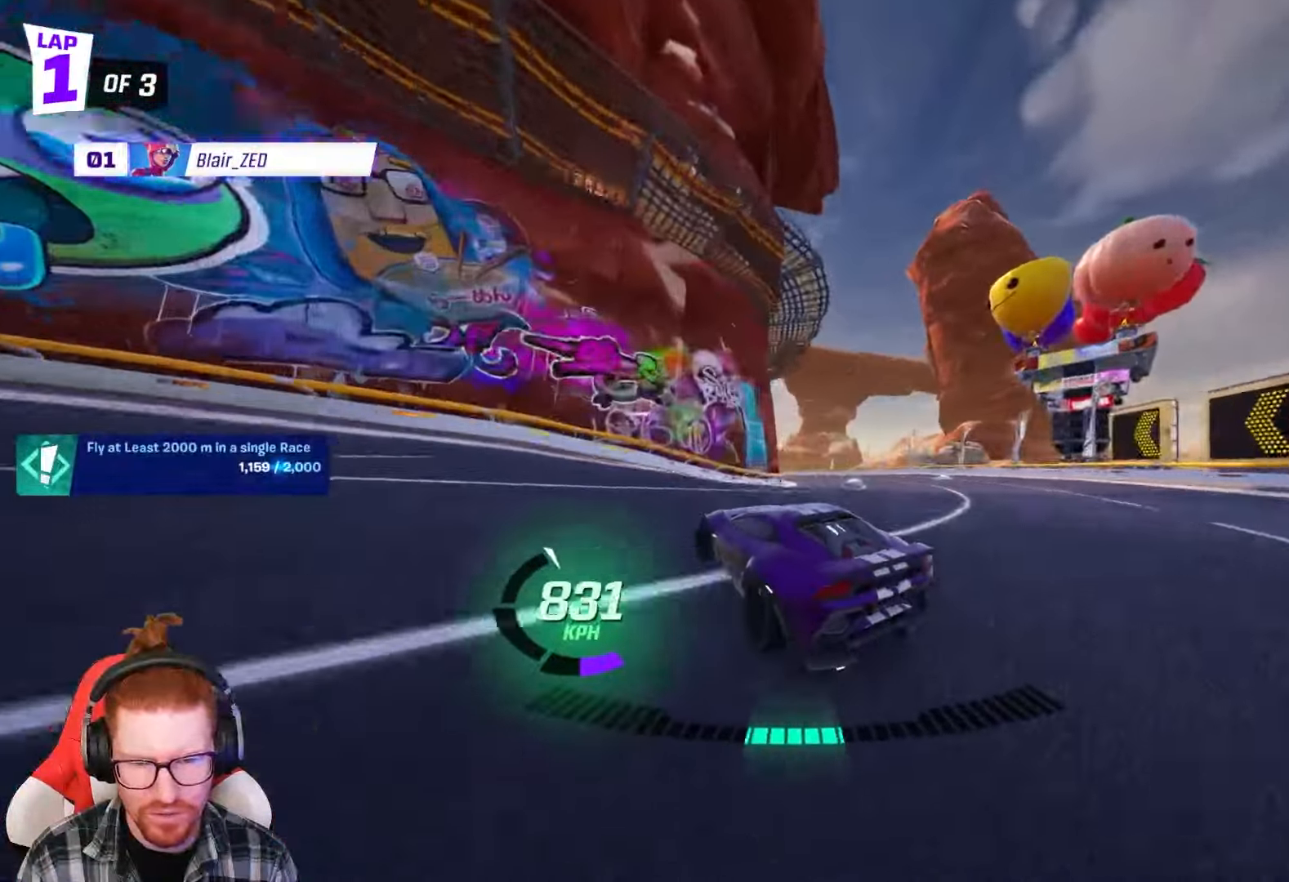
{"buttons": ["R2"], "left_stick": "left", "events": [[317, "R1", "up"]]}
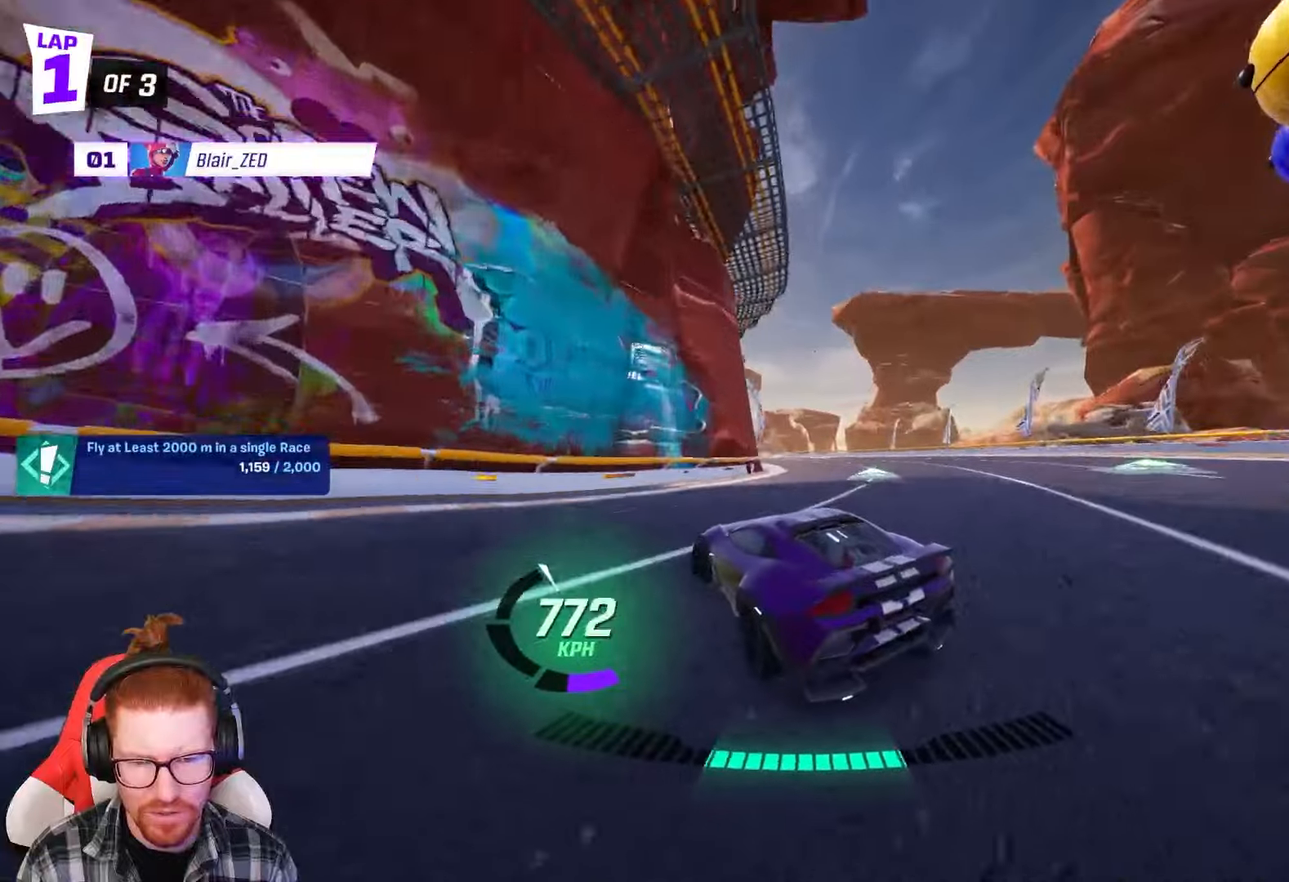
{"buttons": ["R2"], "left_stick": "left", "events": []}
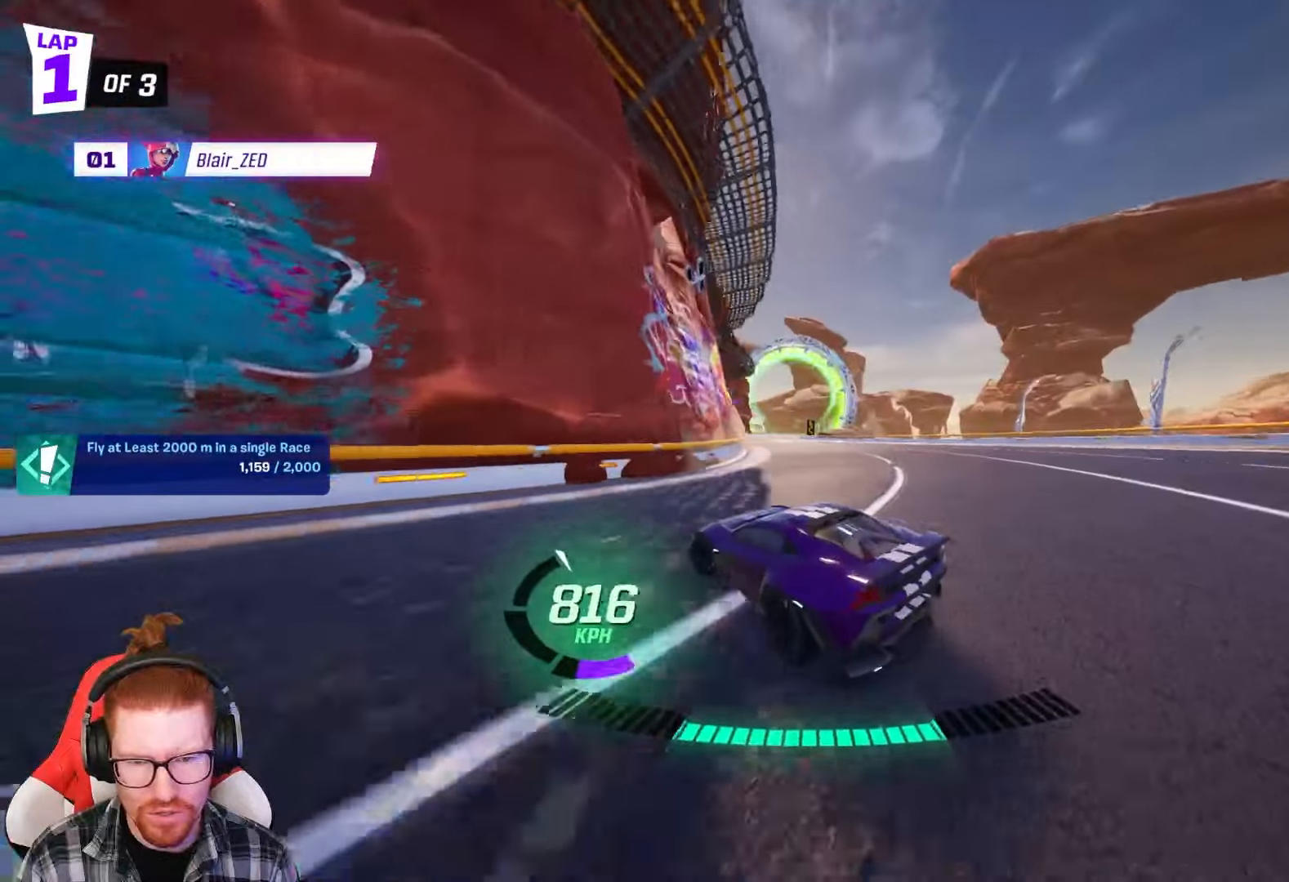
{"buttons": ["R2"], "left_stick": "center", "events": [[50, "left_stick", "center"], [217, "left_stick", "left"], [367, "left_stick", "center"]]}
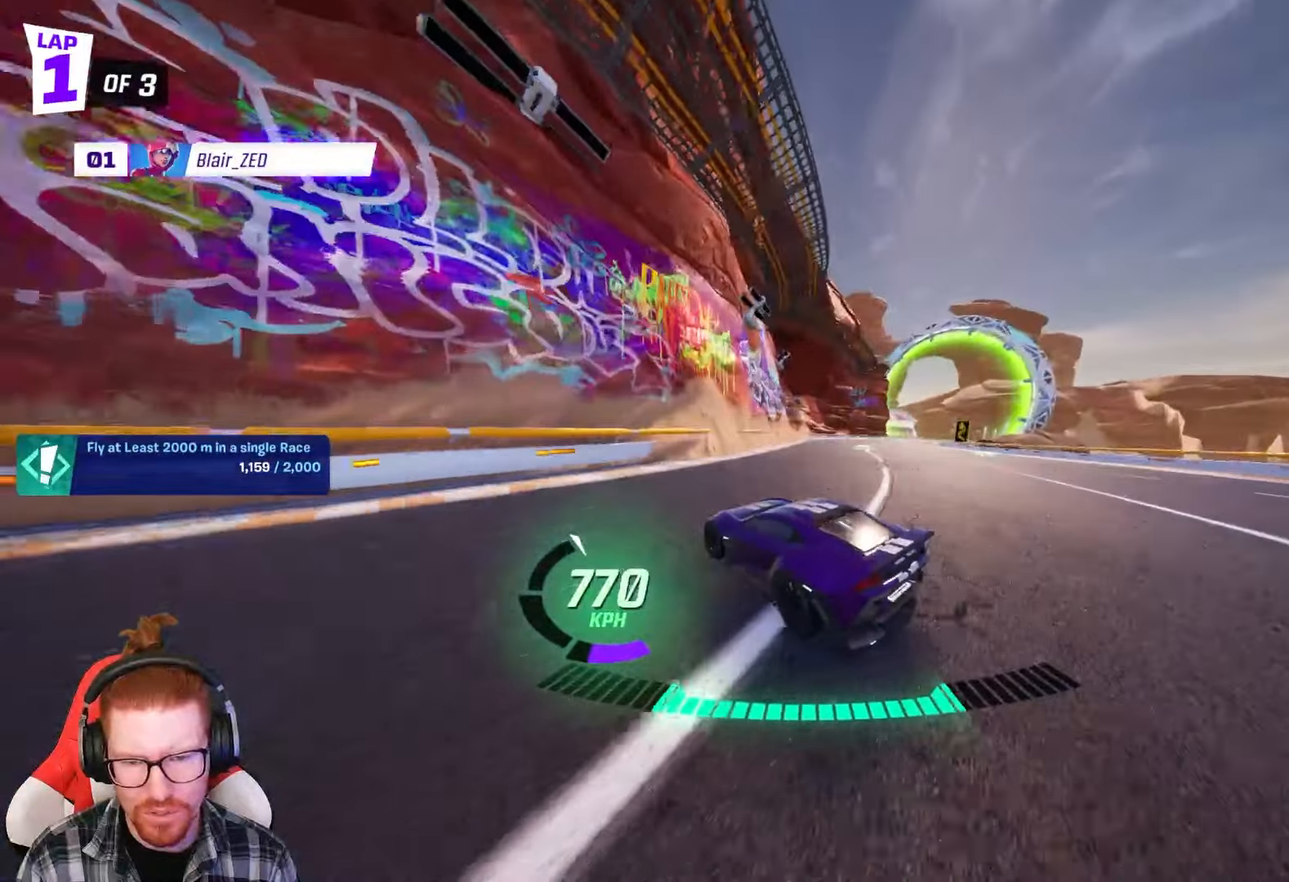
{"buttons": ["R2"], "left_stick": "right", "events": [[133, "left_stick", "left"], [333, "left_stick", "center"], [500, "left_stick", "right"]]}
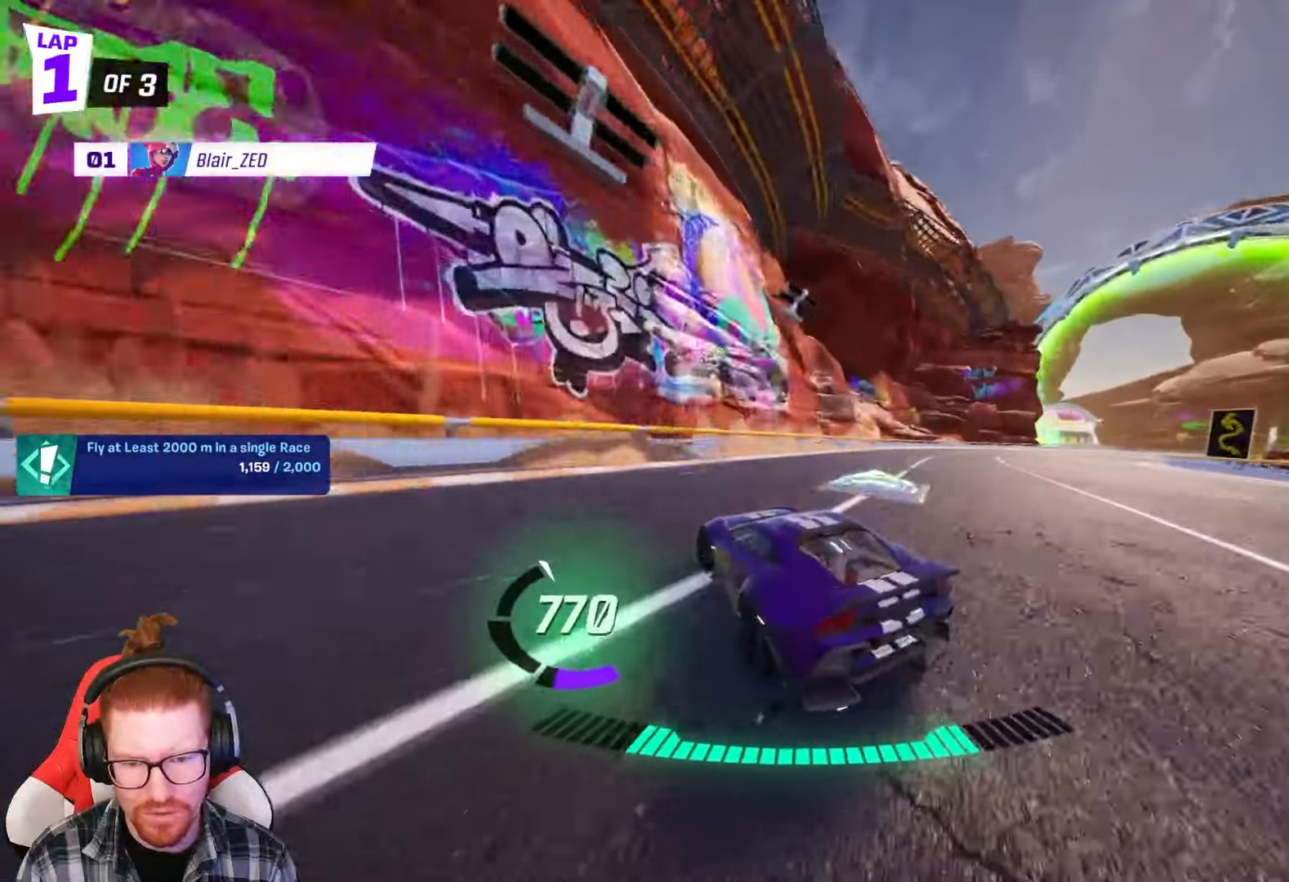
{"buttons": ["R2"], "left_stick": "right", "events": [[150, "R1", "down"], [167, "R1", "up"]]}
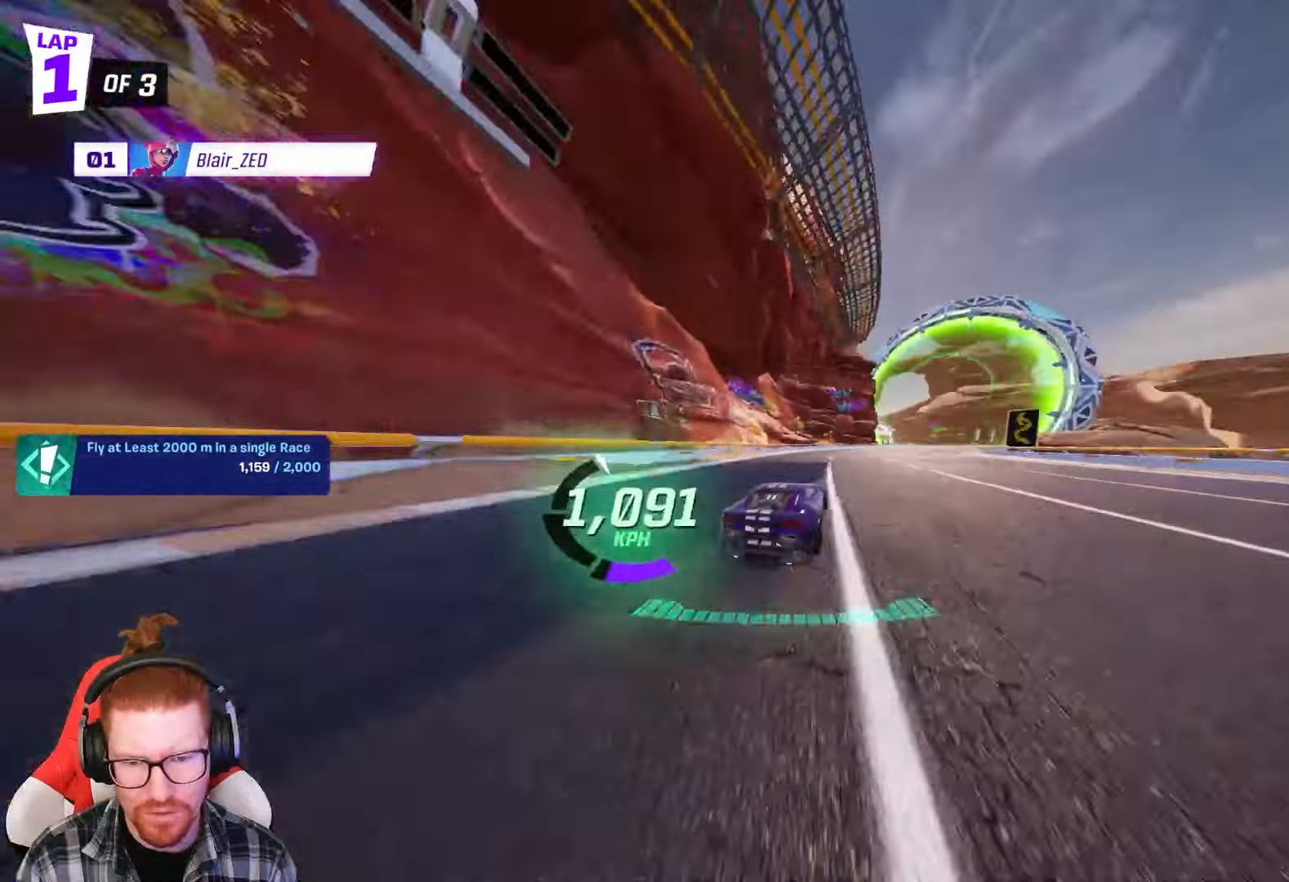
{"buttons": ["R2"], "left_stick": "center", "events": [[17, "R1", "down"], [183, "R1", "up"], [283, "left_stick", "center"]]}